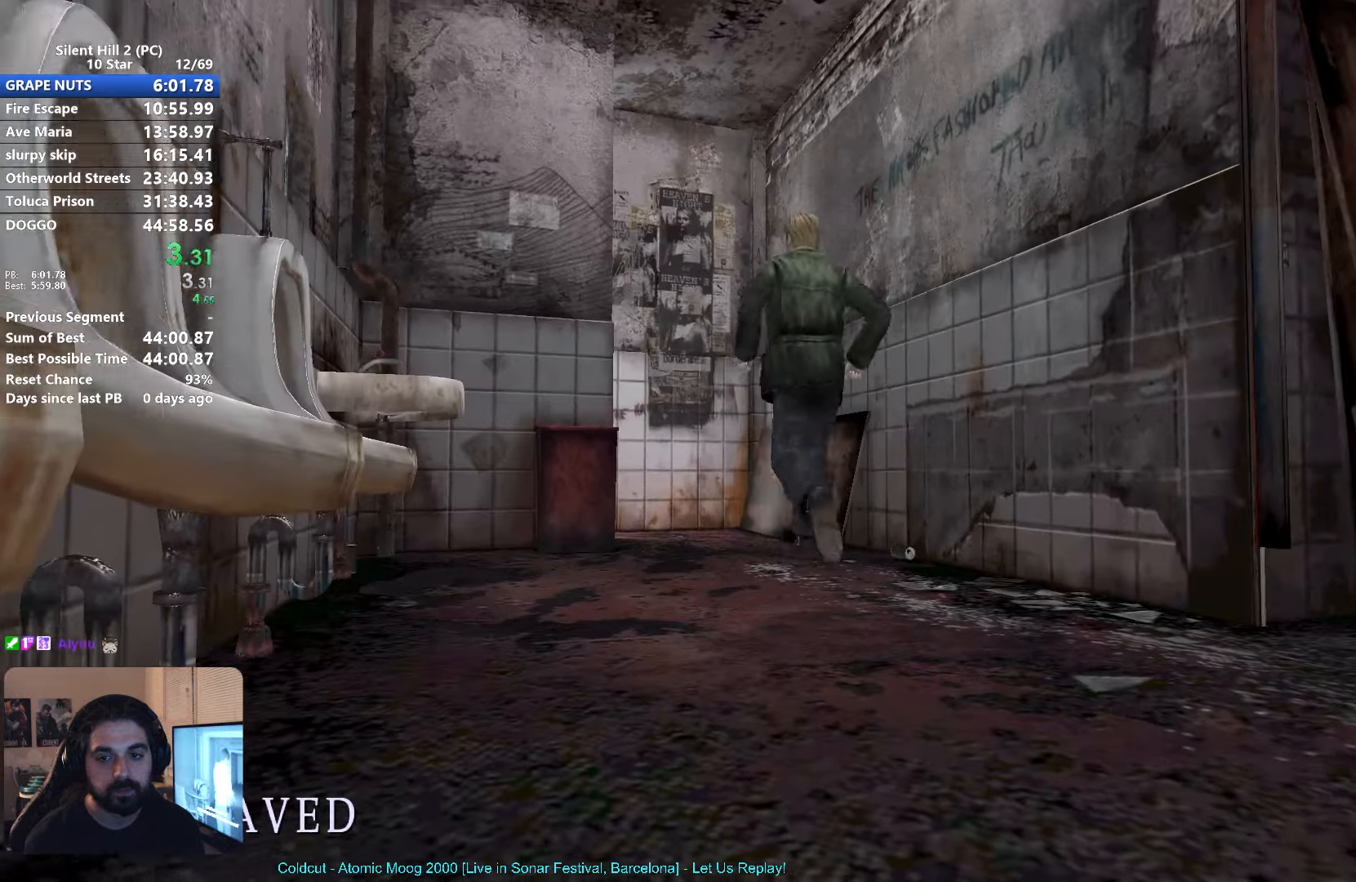
Gameplay with a controller (Xbox layout); each line is a JSON object with the inputs held at the frame after it. "events" lists button and stick changes between this image and that frame as [ms after this image, input, new state], when the widget could be followed in between. Not read: R3 right_stick.
{"buttons": [], "left_stick": "down-left", "events": [[350, "left_stick", "down-left"]]}
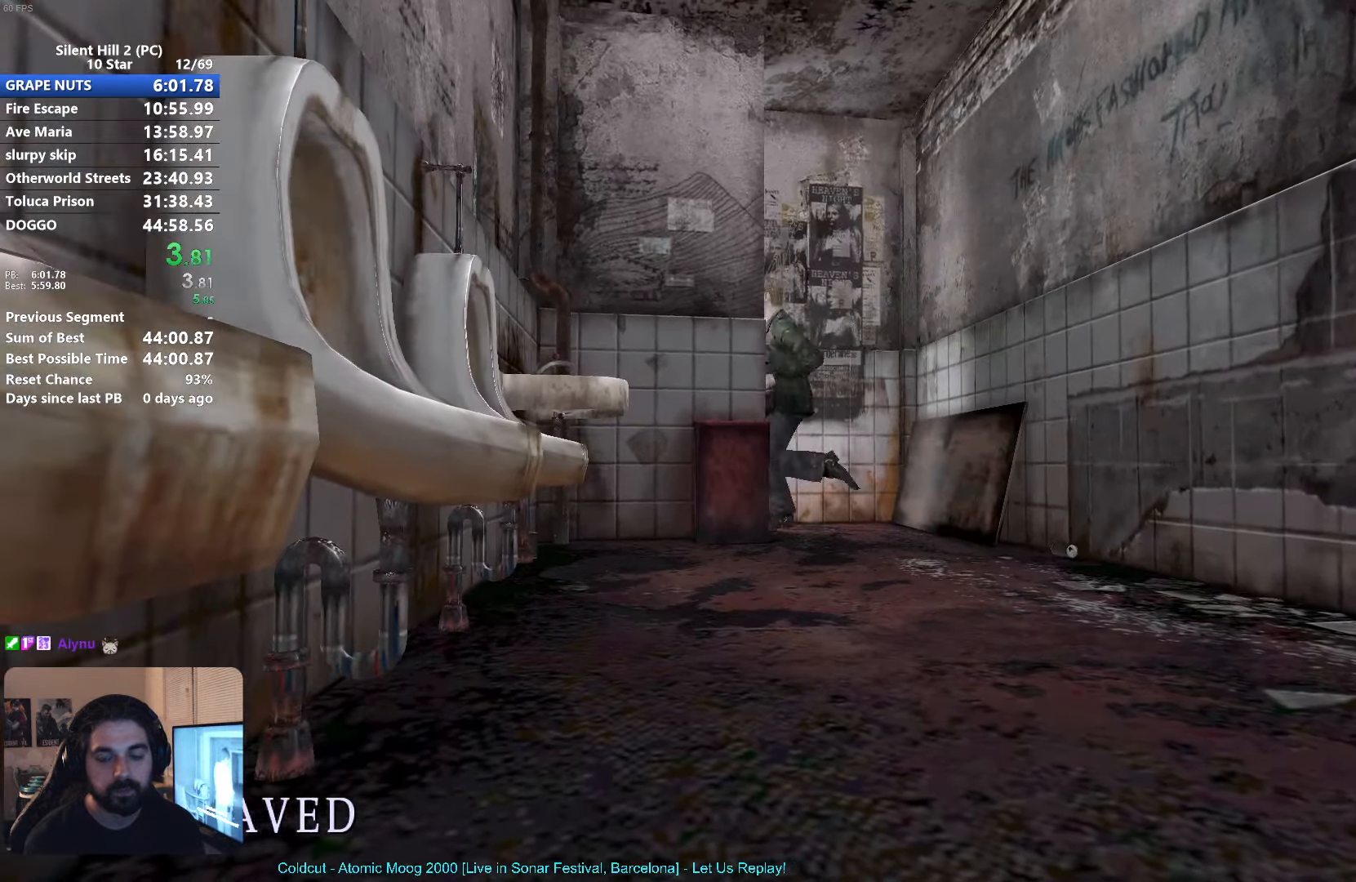
{"buttons": [], "left_stick": "down-left", "events": []}
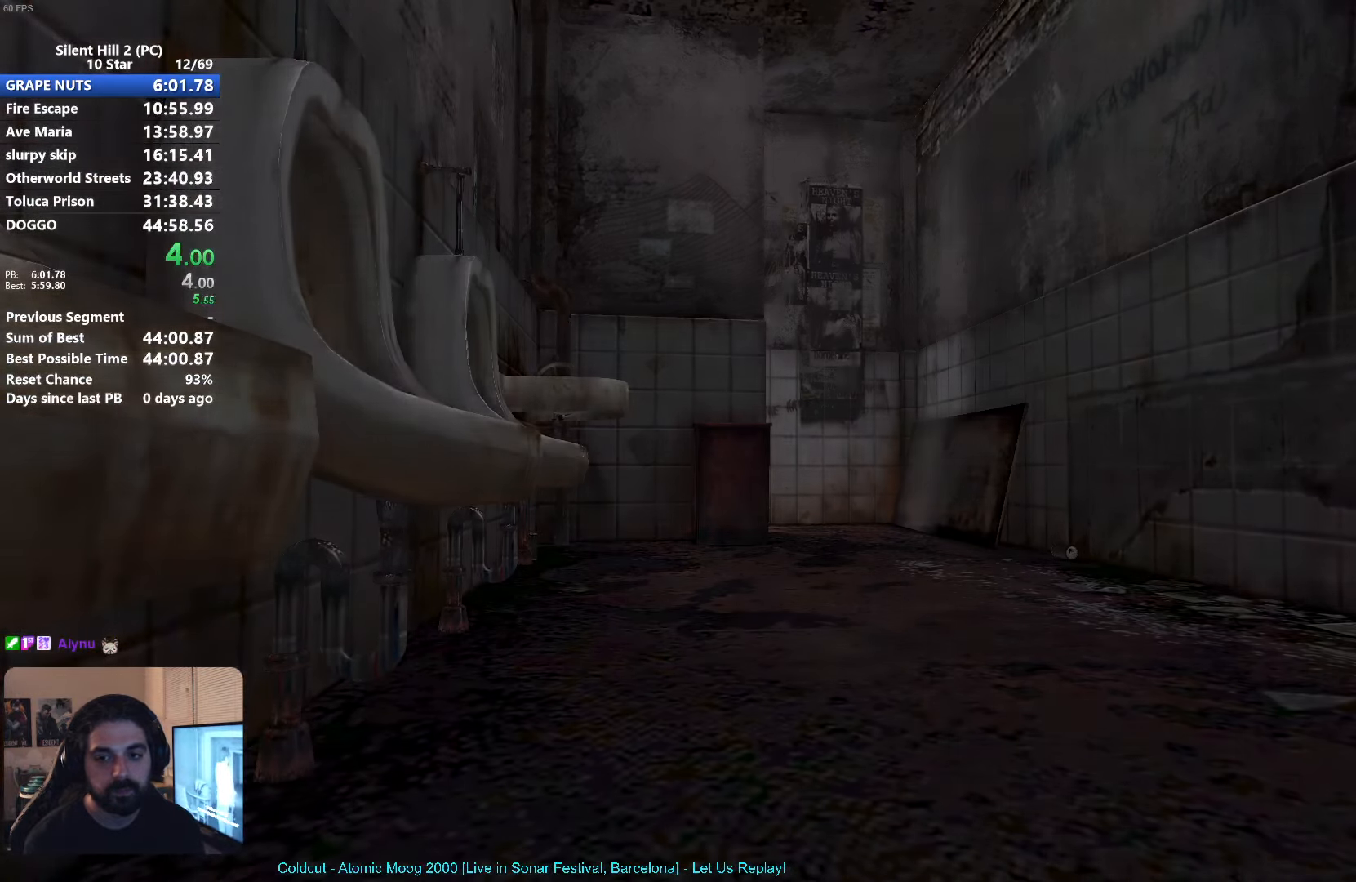
{"buttons": [], "left_stick": "down-left", "events": [[117, "left_stick", "center"], [333, "left_stick", "down-left"]]}
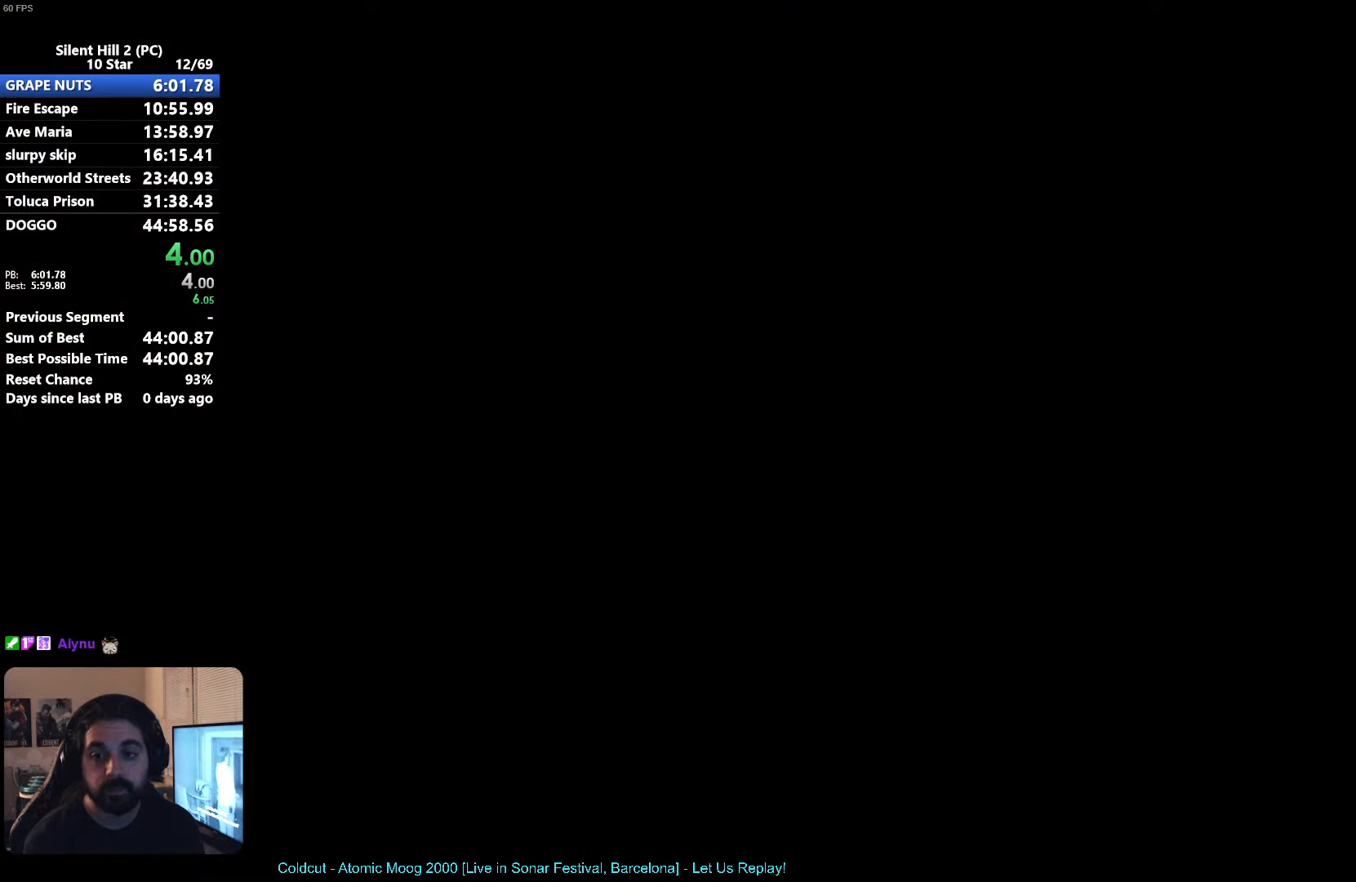
{"buttons": [], "left_stick": "down-left", "events": [[300, "SELECT", "down"], [367, "SELECT", "up"]]}
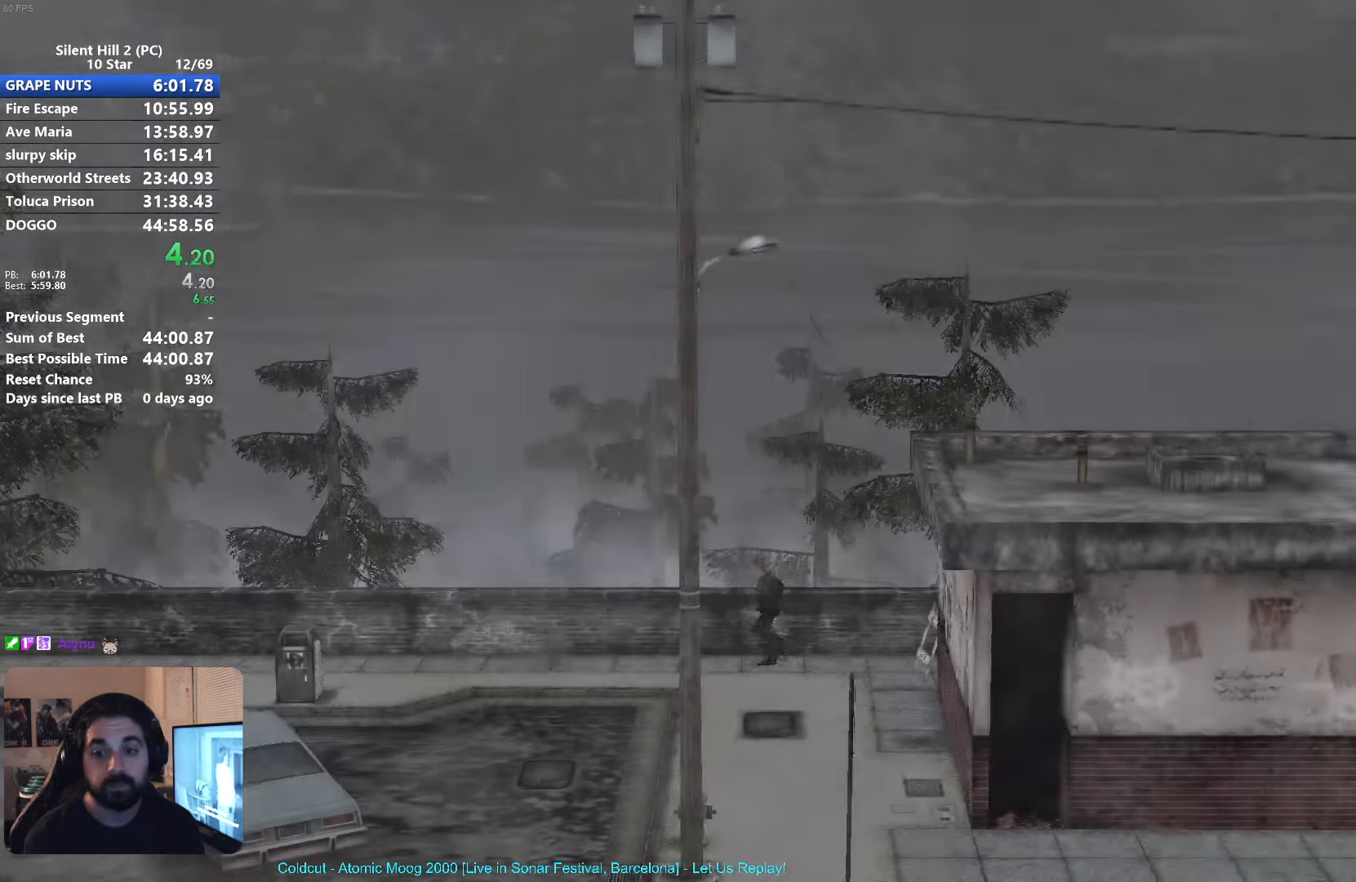
{"buttons": [], "left_stick": "down-left", "events": []}
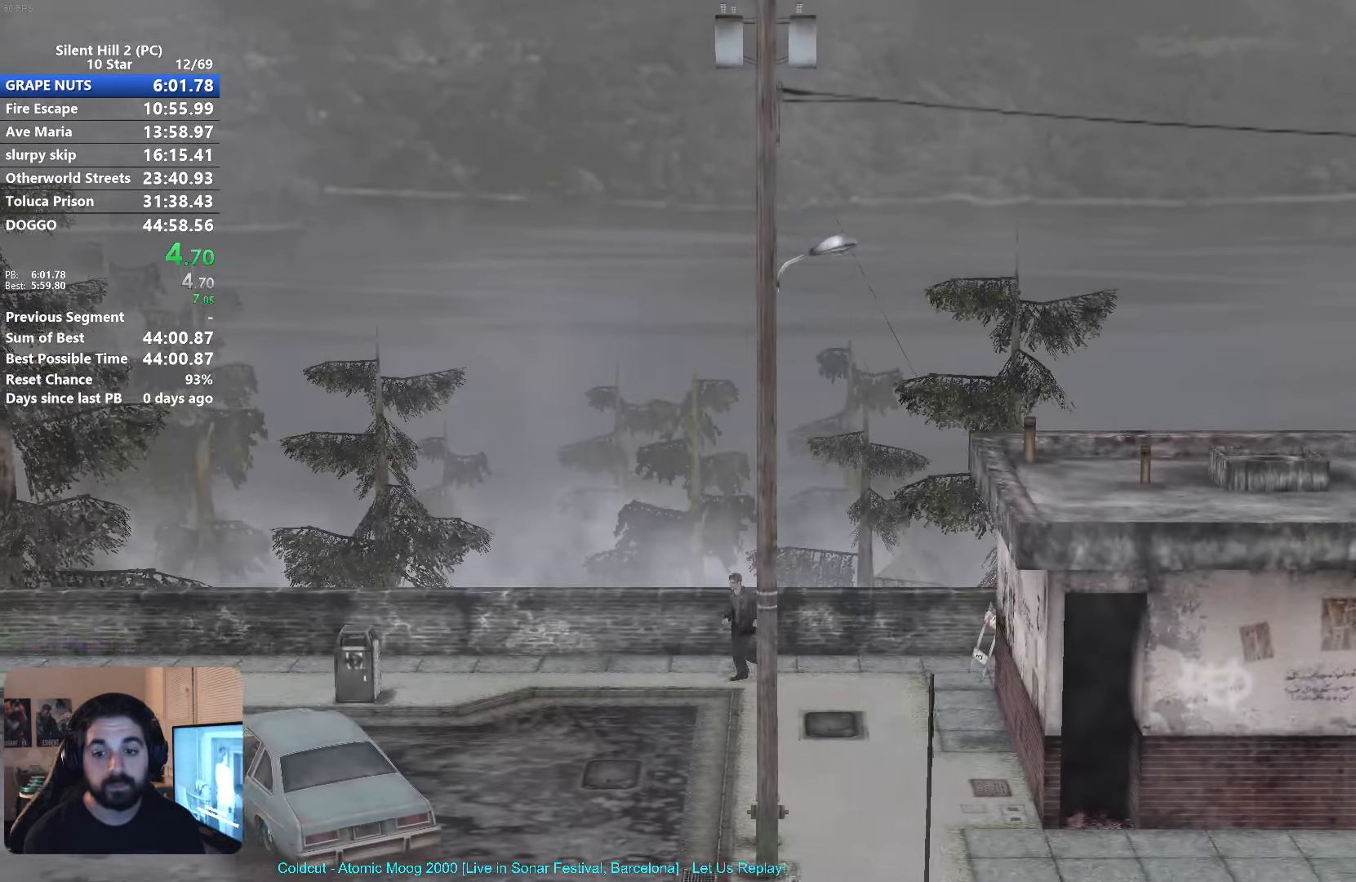
{"buttons": [], "left_stick": "down-left", "events": []}
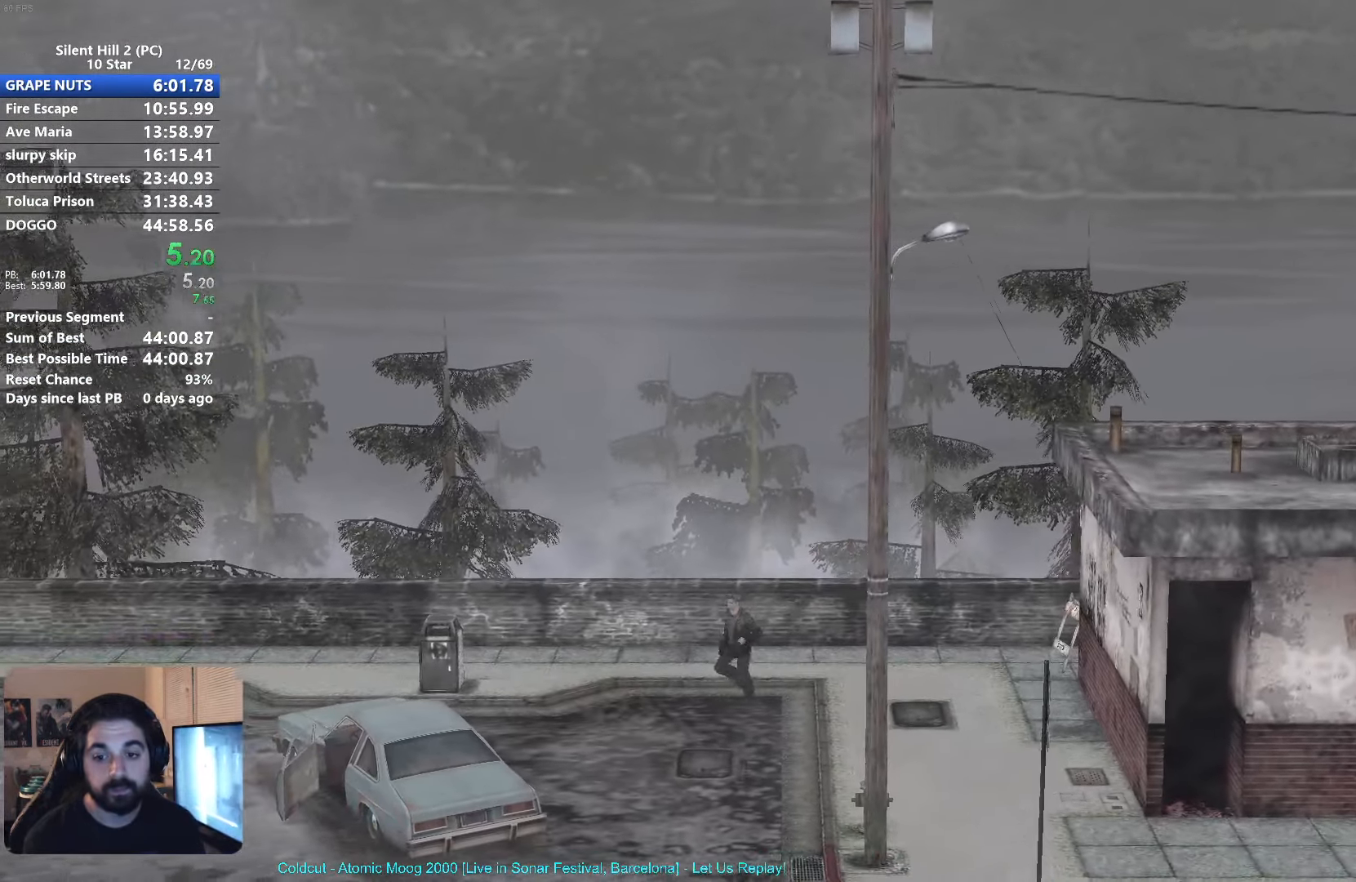
{"buttons": [], "left_stick": "down-left", "events": []}
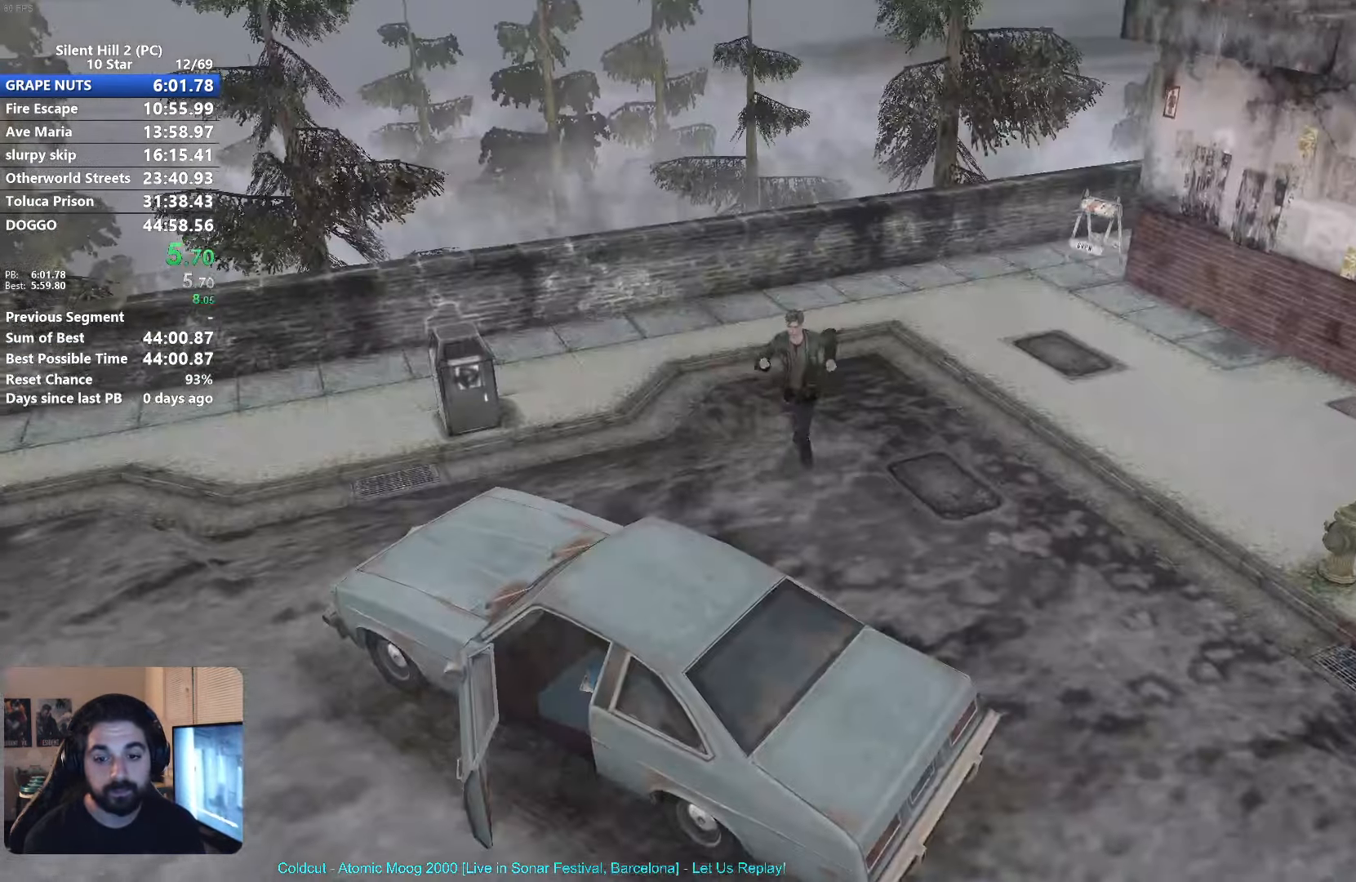
{"buttons": [], "left_stick": "down-left", "events": []}
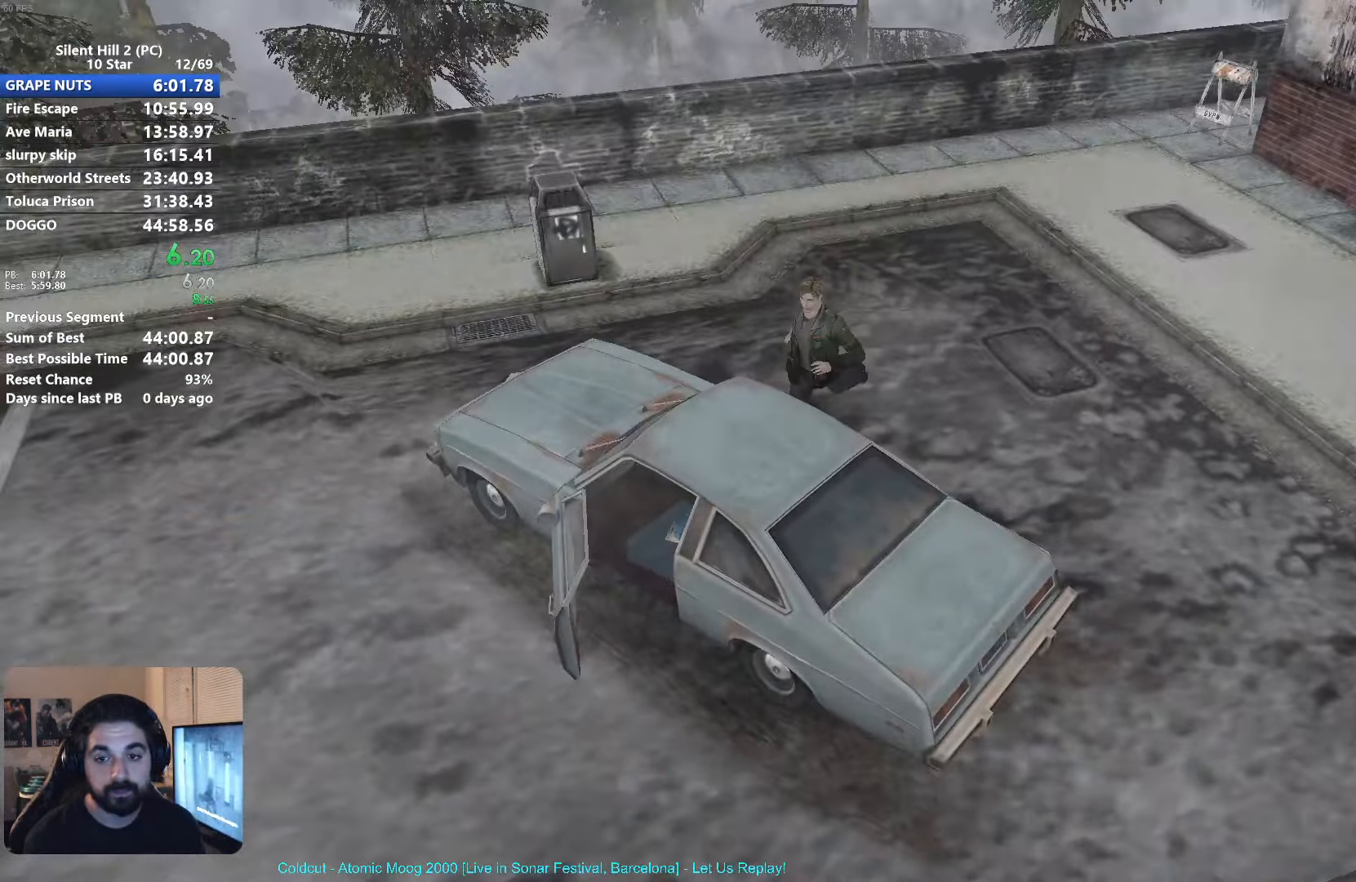
{"buttons": ["X"], "left_stick": "up-left", "events": [[67, "A", "down"], [133, "left_stick", "center"], [167, "A", "up"], [250, "X", "down"], [400, "left_stick", "up-left"]]}
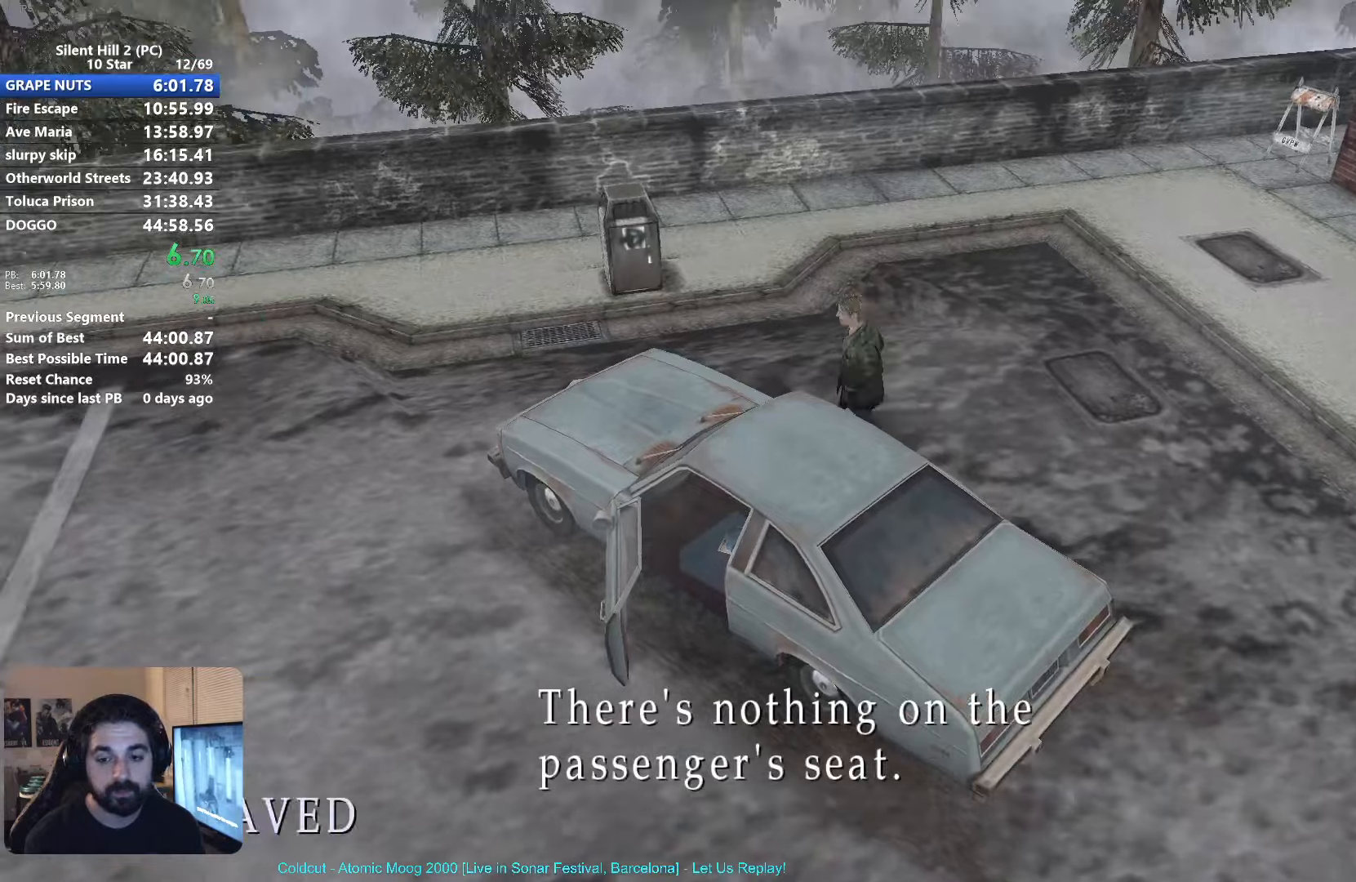
{"buttons": ["X"], "left_stick": "up-left", "events": []}
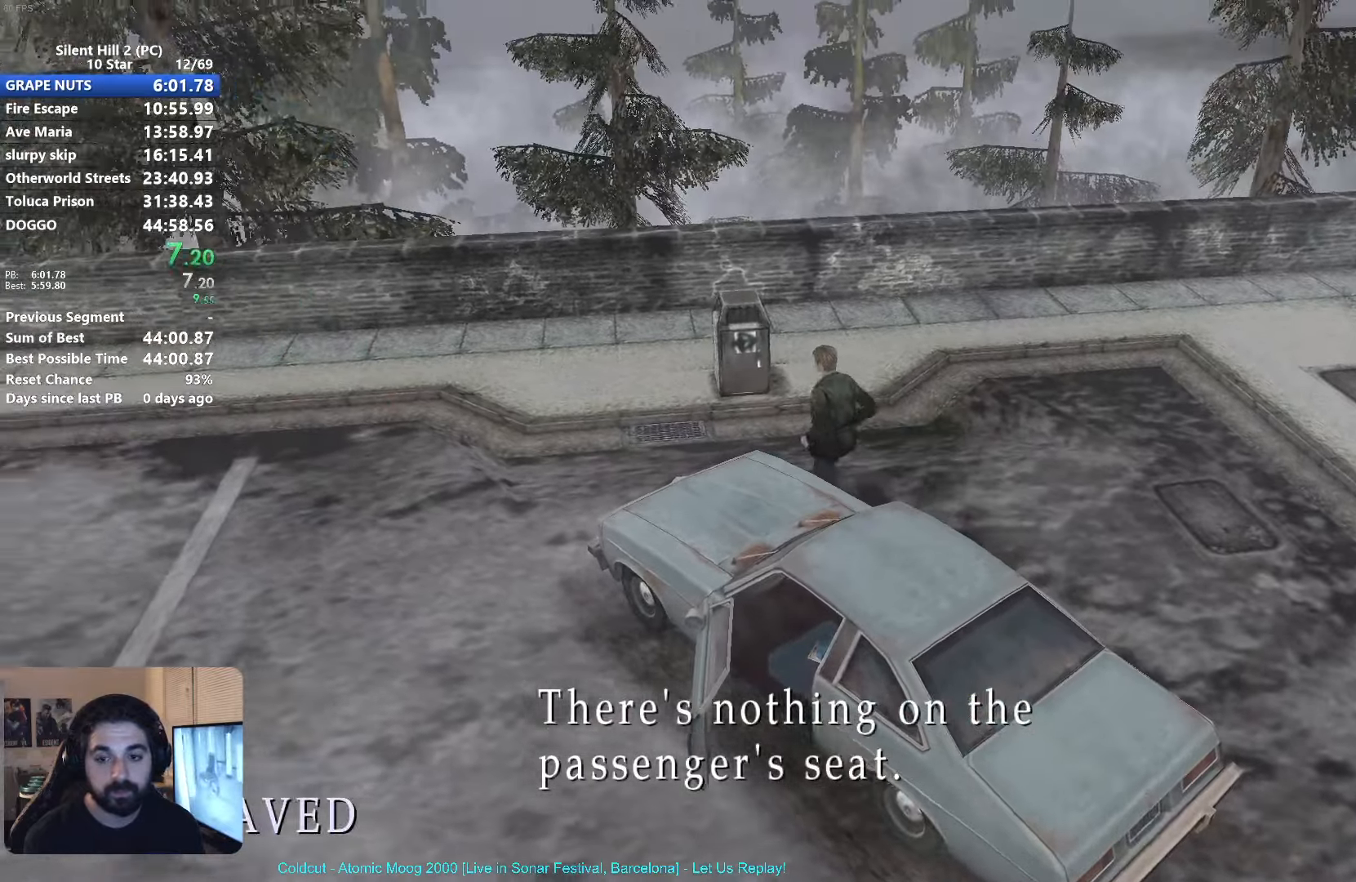
{"buttons": ["X"], "left_stick": "left", "events": [[184, "left_stick", "left"]]}
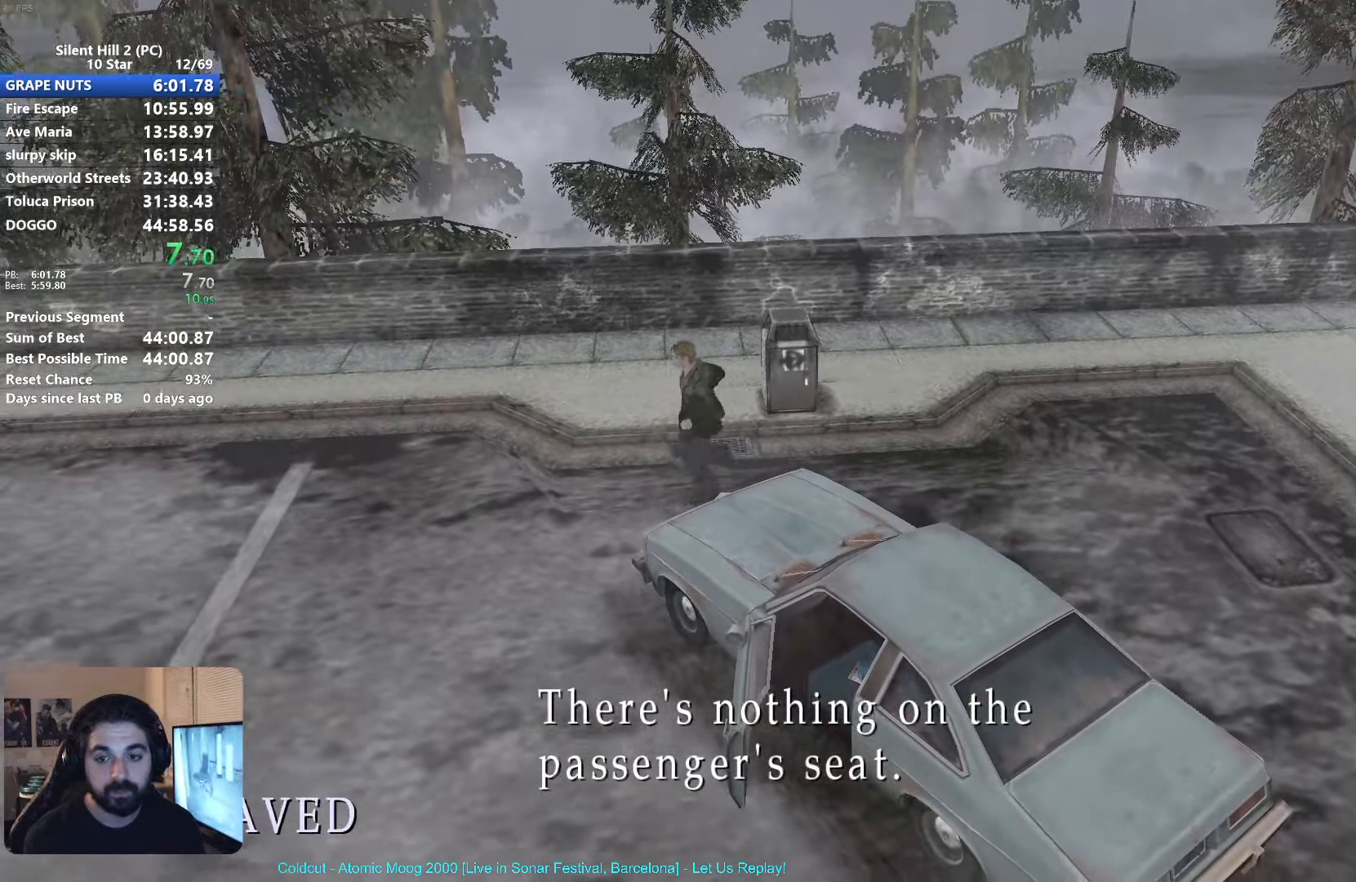
{"buttons": ["X"], "left_stick": "left", "events": []}
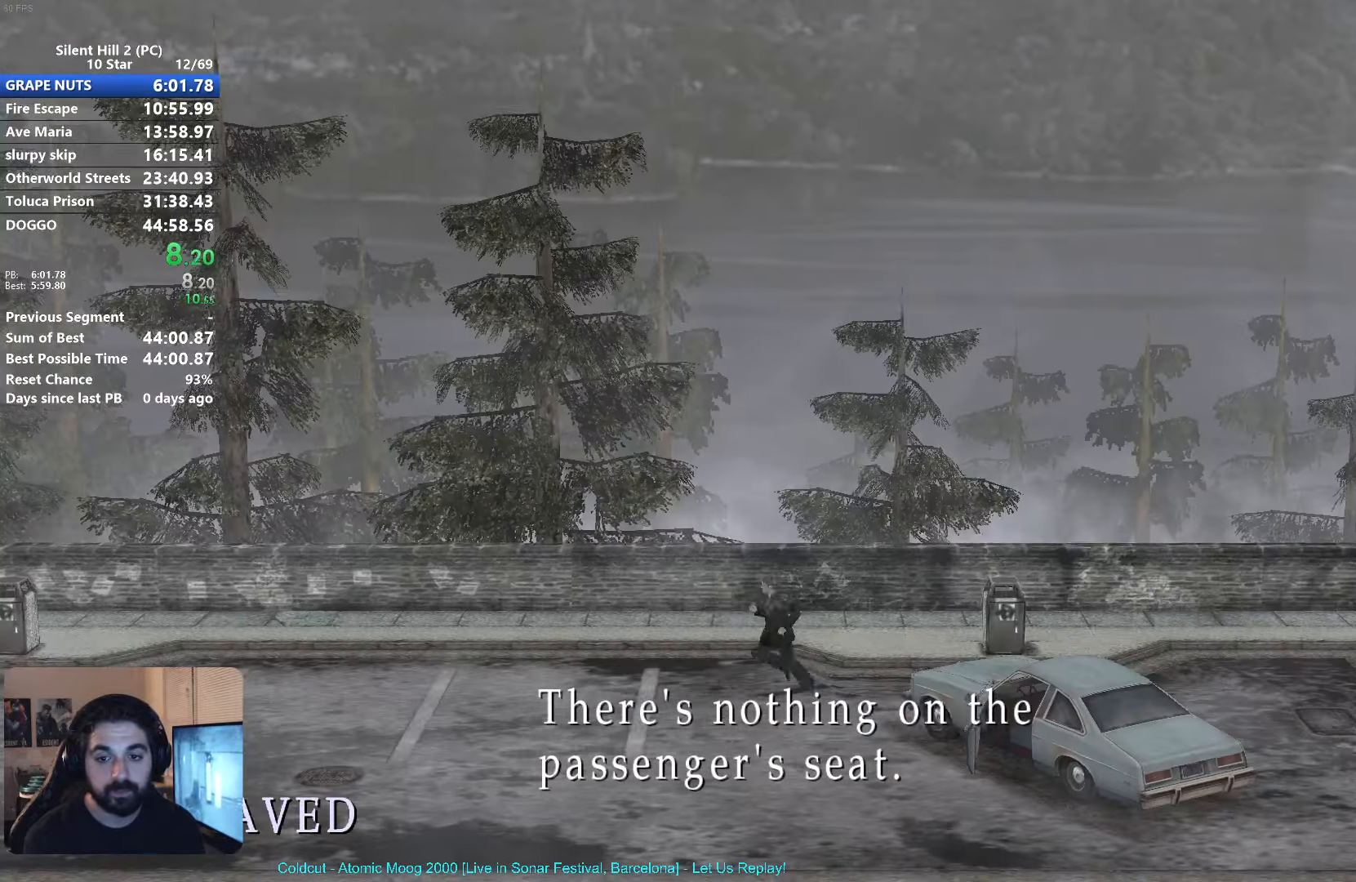
{"buttons": ["X"], "left_stick": "left", "events": []}
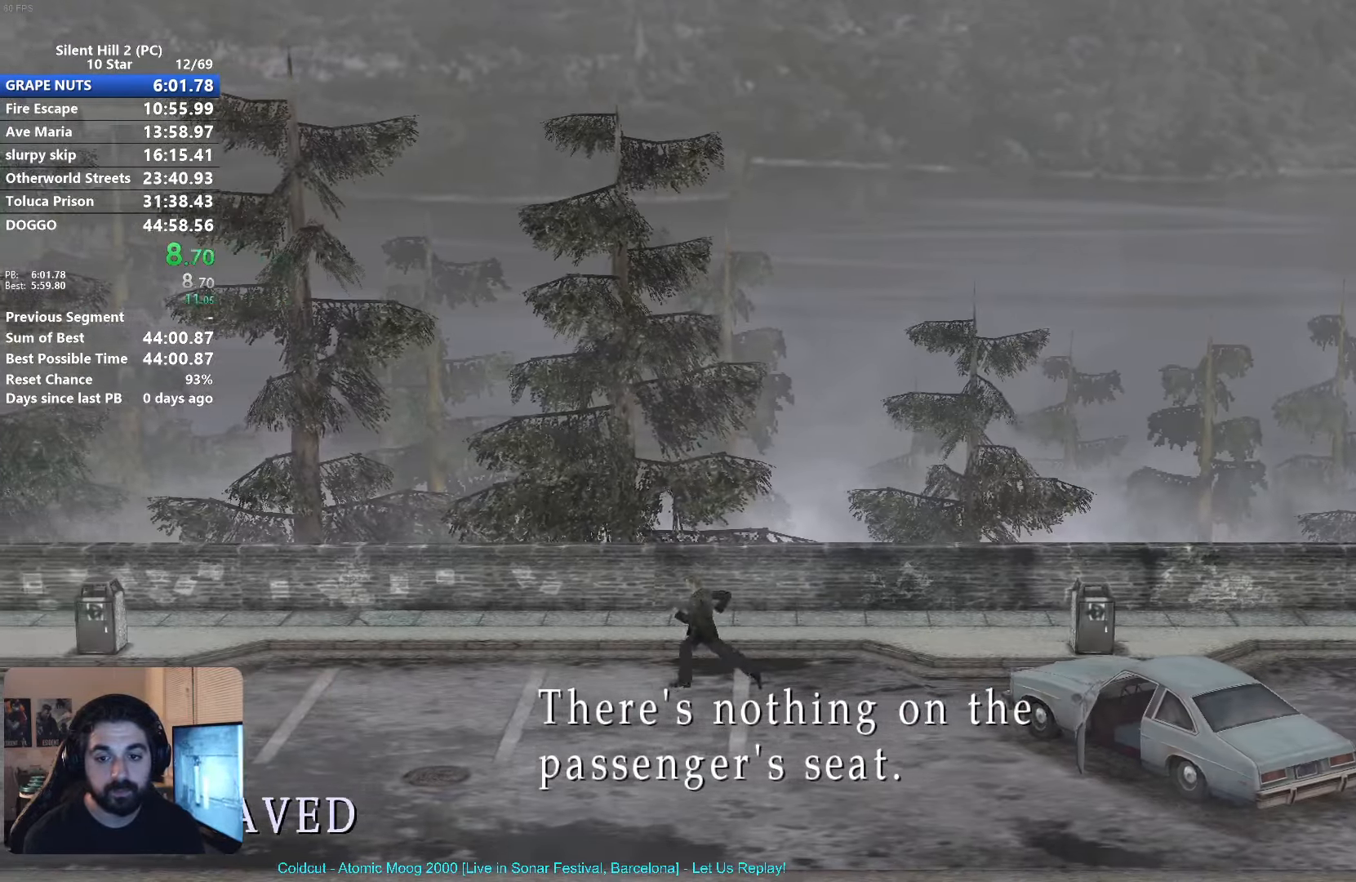
{"buttons": ["X"], "left_stick": "left", "events": []}
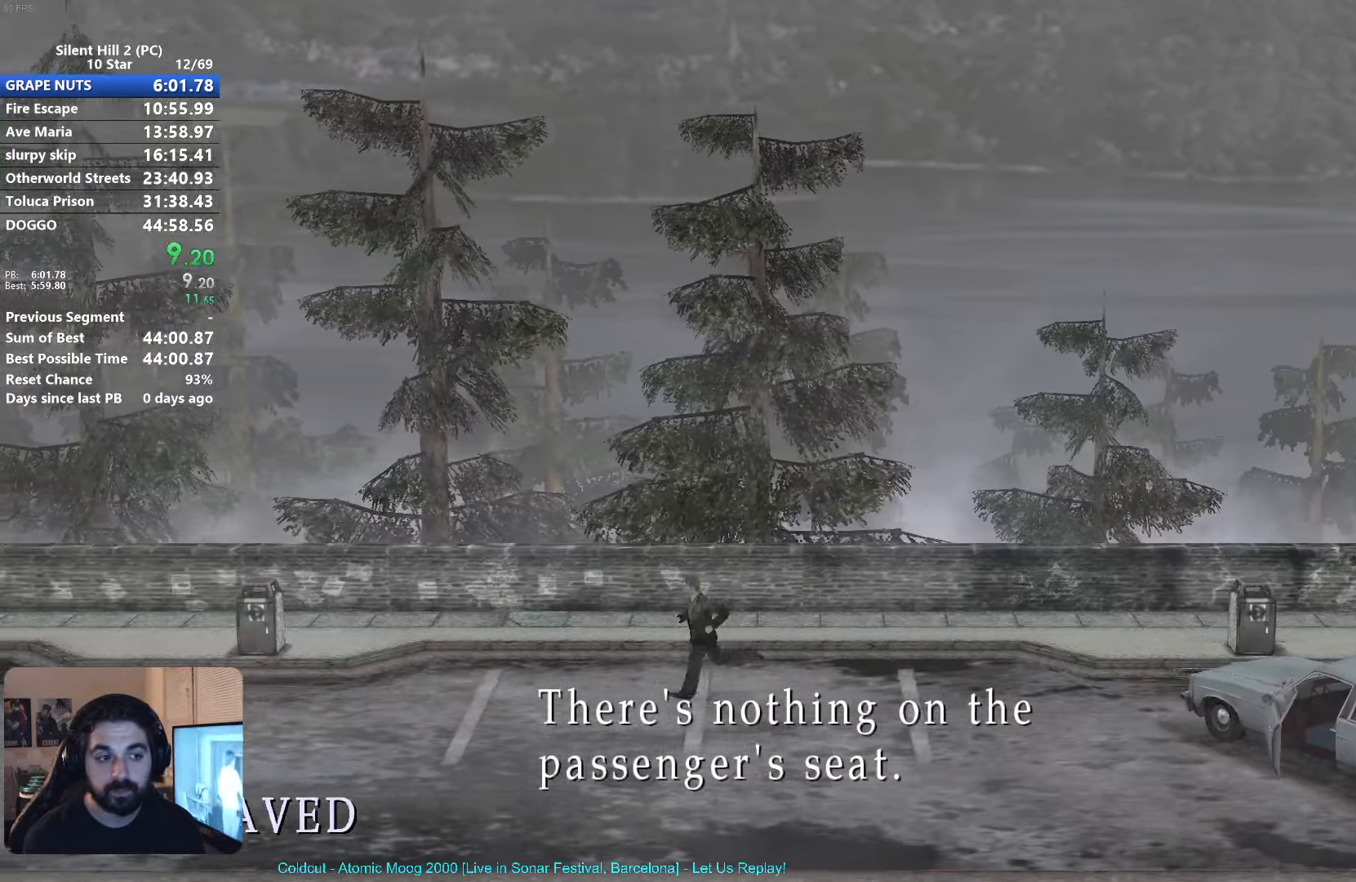
{"buttons": ["X"], "left_stick": "left", "events": []}
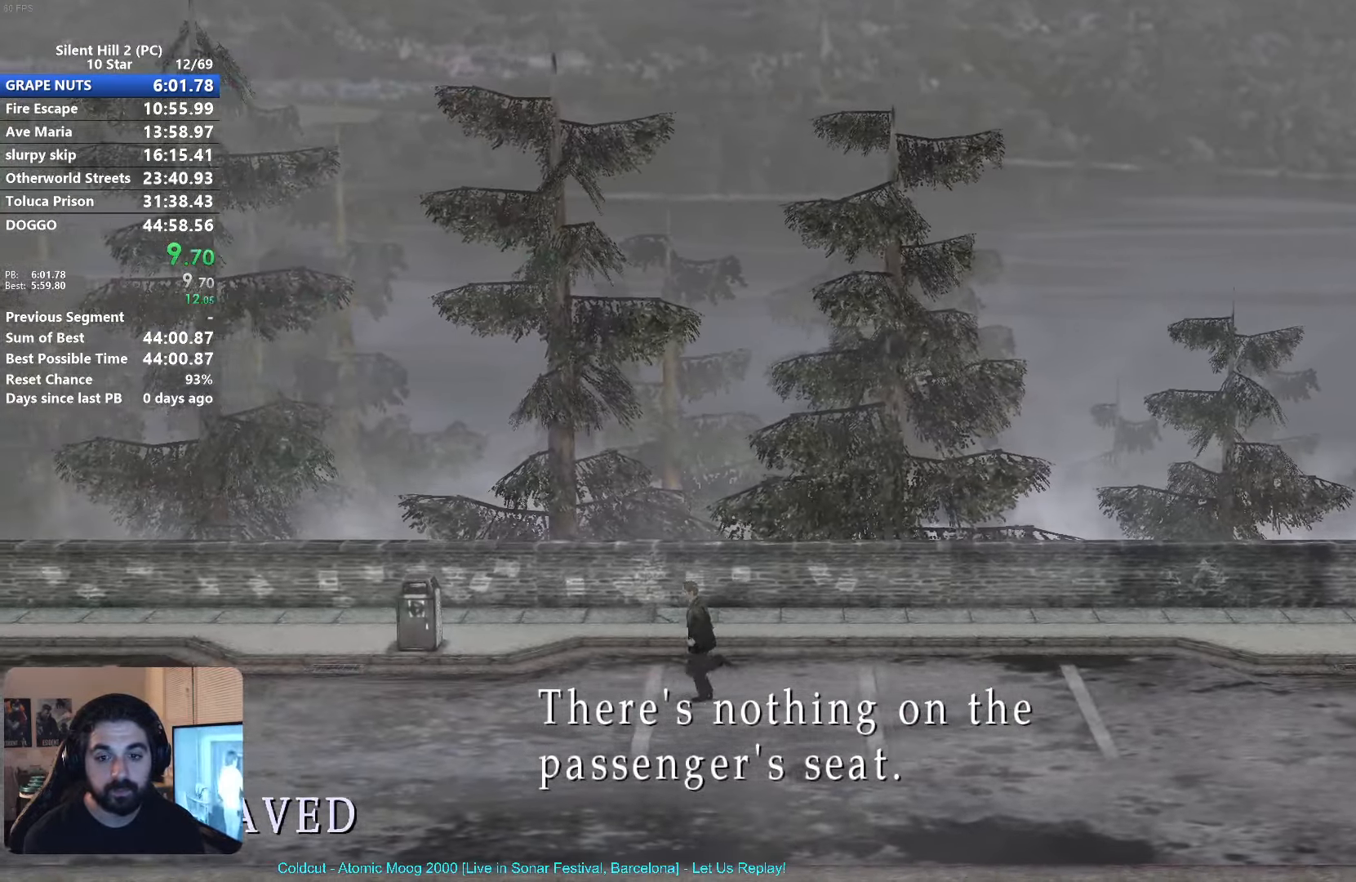
{"buttons": ["X"], "left_stick": "left", "events": []}
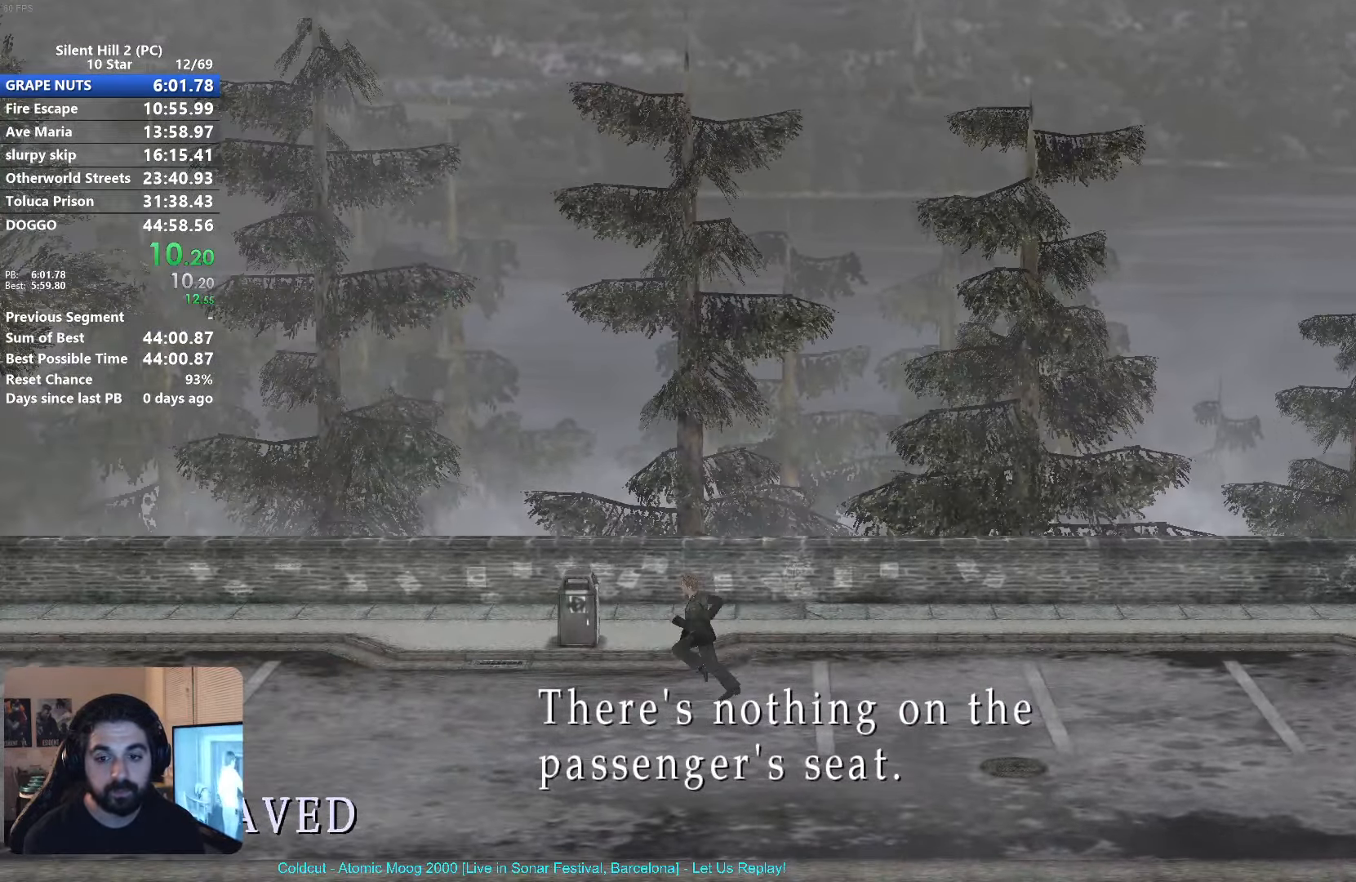
{"buttons": ["X"], "left_stick": "left", "events": []}
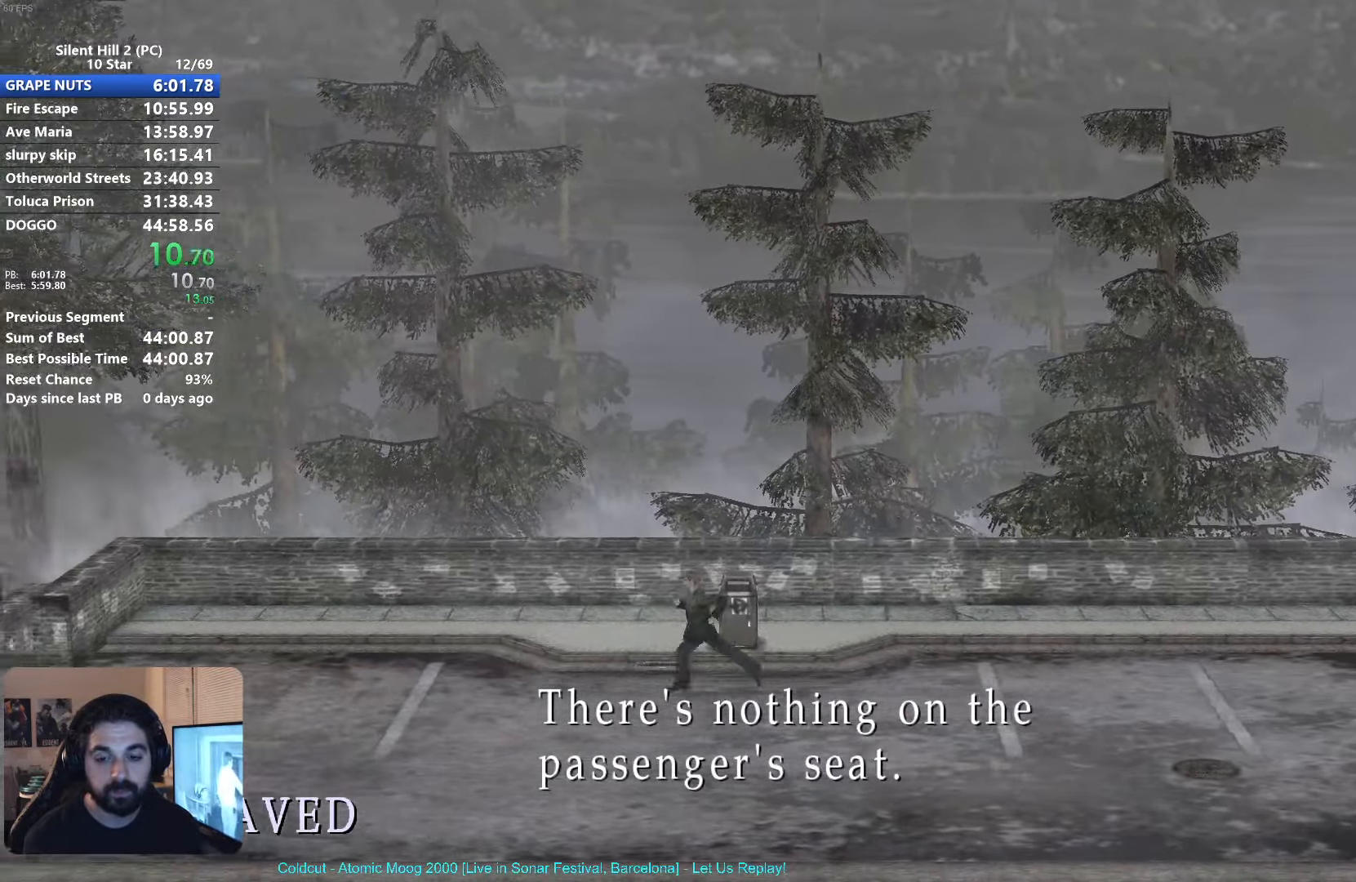
{"buttons": ["X"], "left_stick": "left", "events": []}
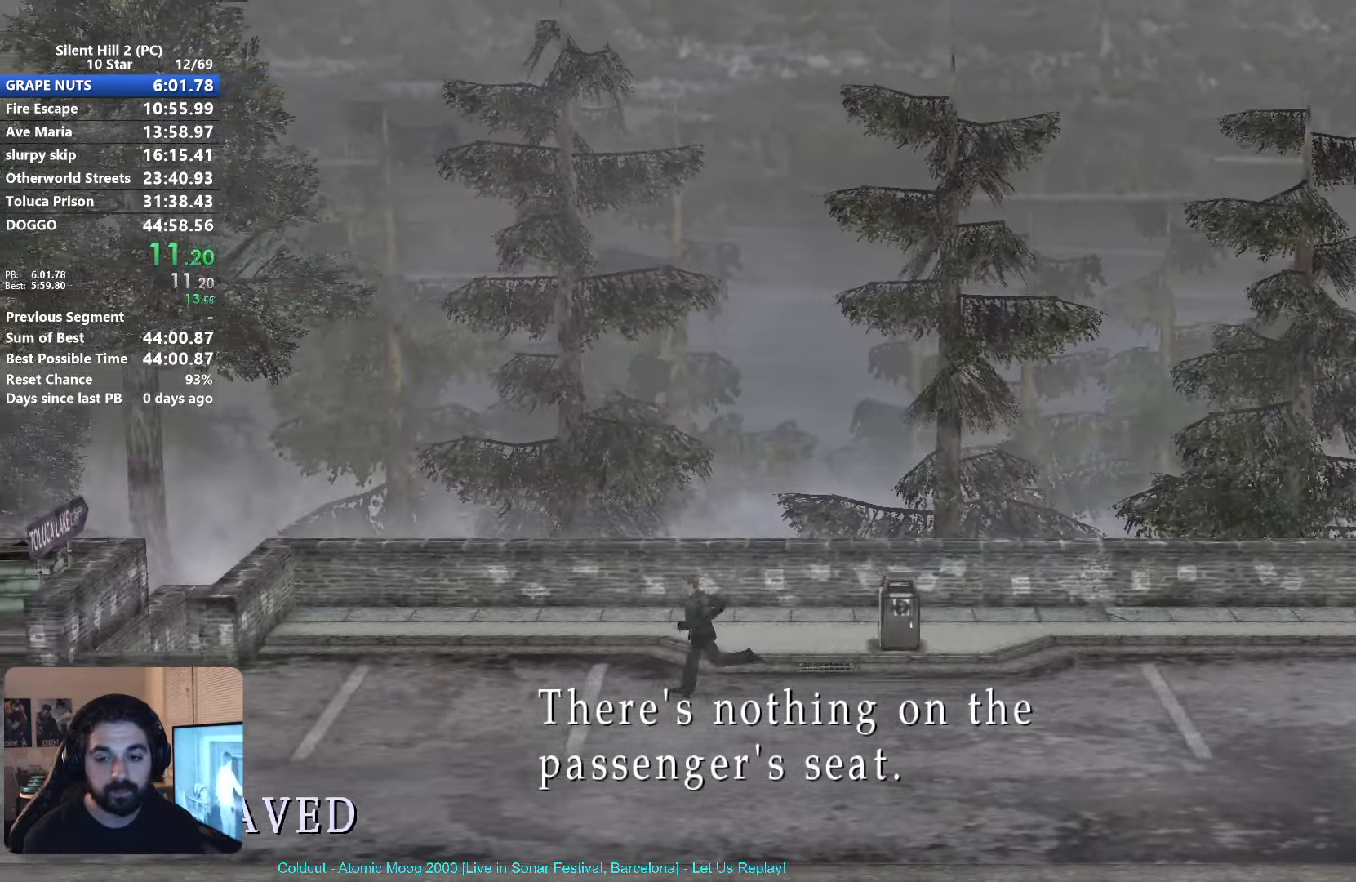
{"buttons": ["X"], "left_stick": "left", "events": []}
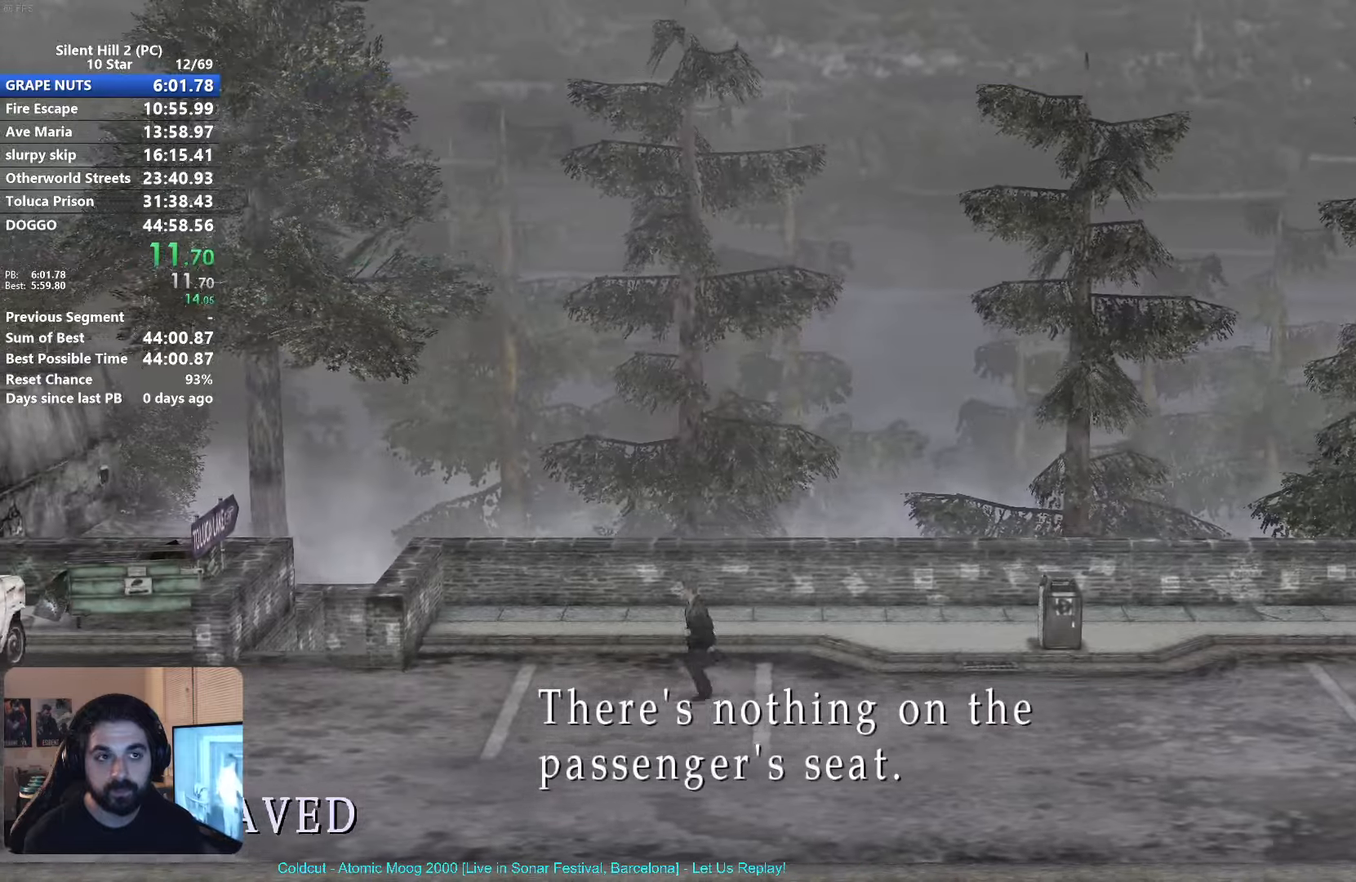
{"buttons": ["X"], "left_stick": "left", "events": []}
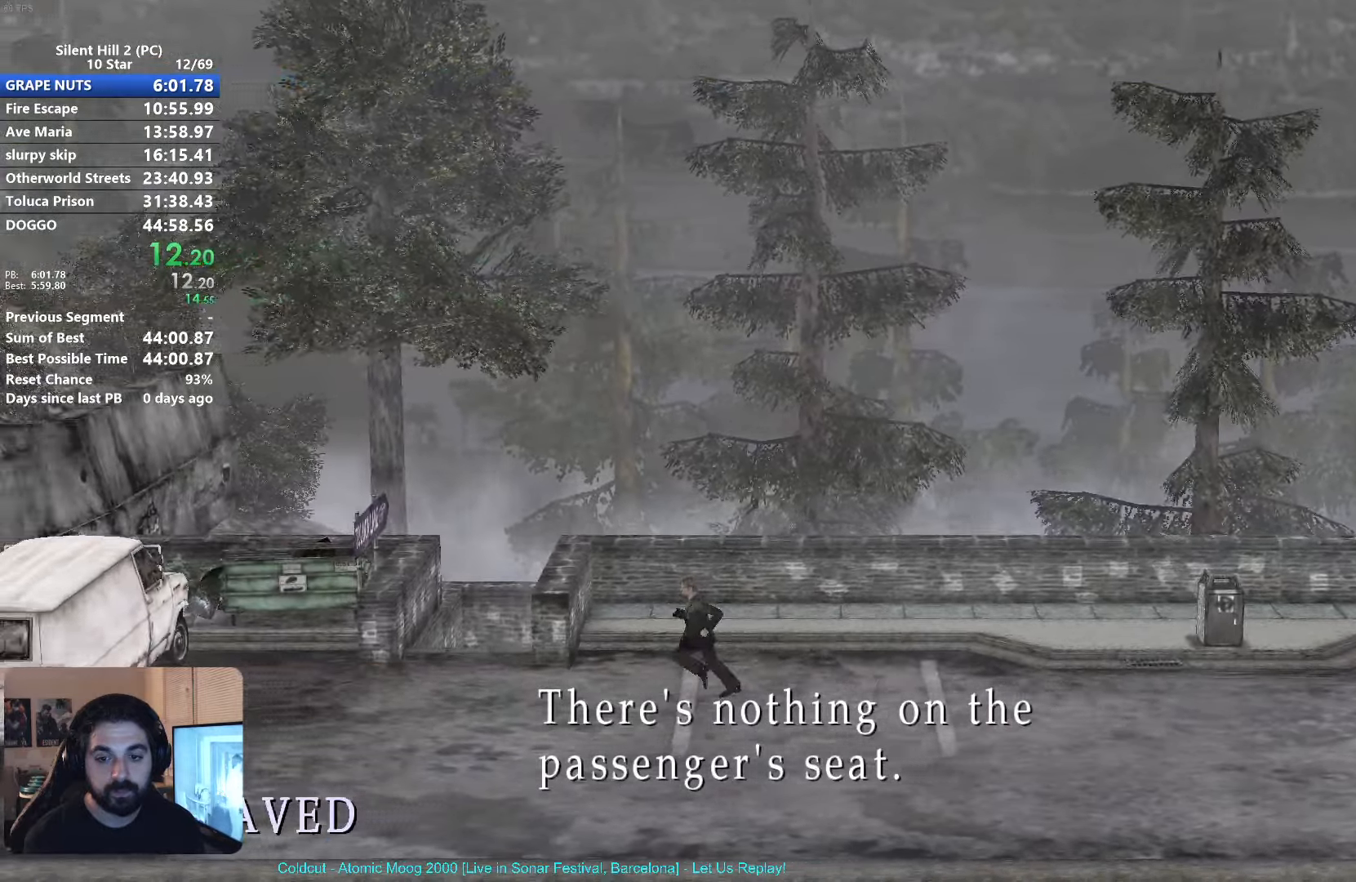
{"buttons": ["X"], "left_stick": "up", "events": [[283, "left_stick", "up-left"], [383, "left_stick", "up"]]}
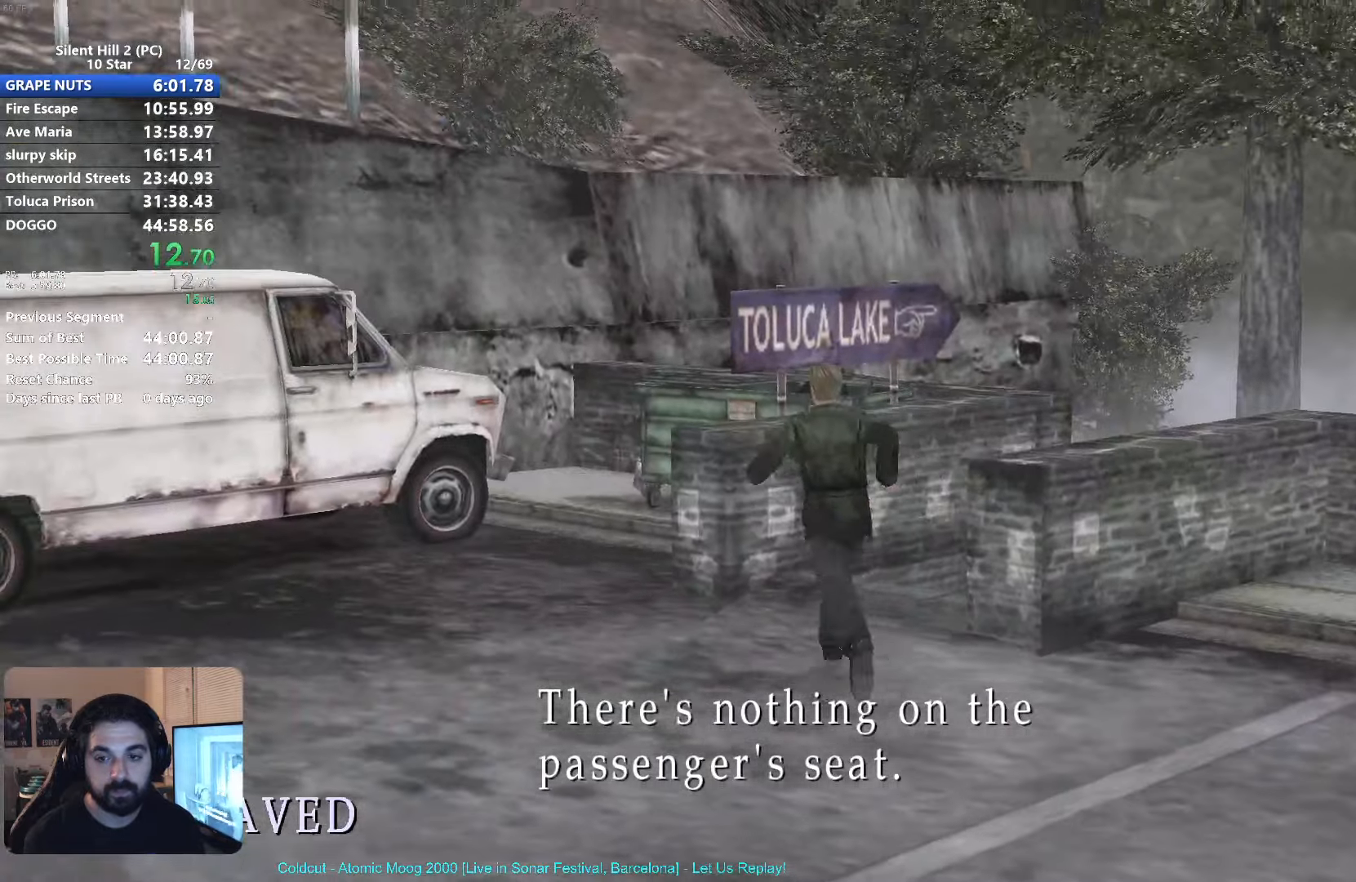
{"buttons": ["X"], "left_stick": "up-right", "events": [[16, "left_stick", "up-right"]]}
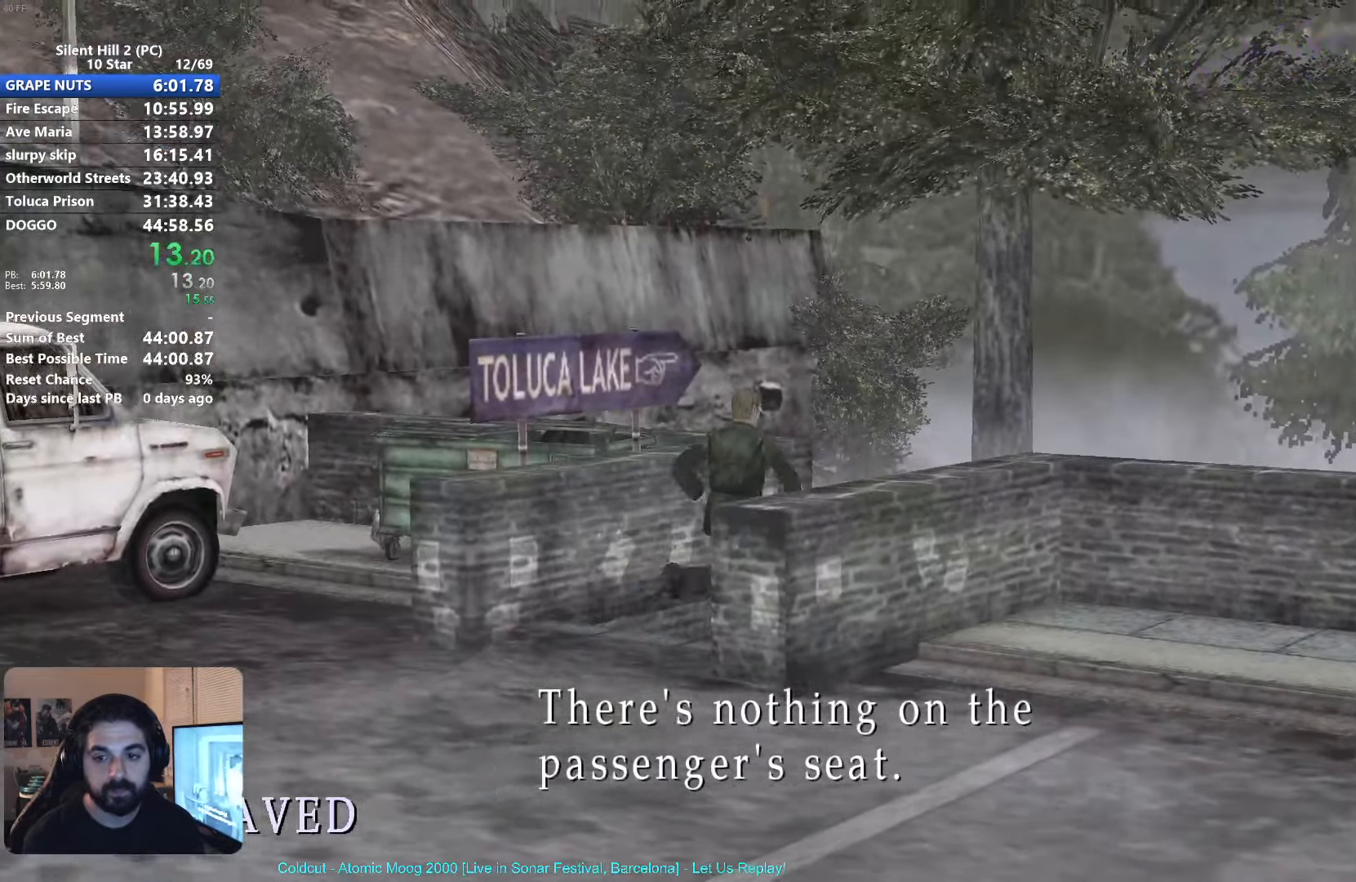
{"buttons": [], "left_stick": "up-right", "events": [[350, "X", "up"]]}
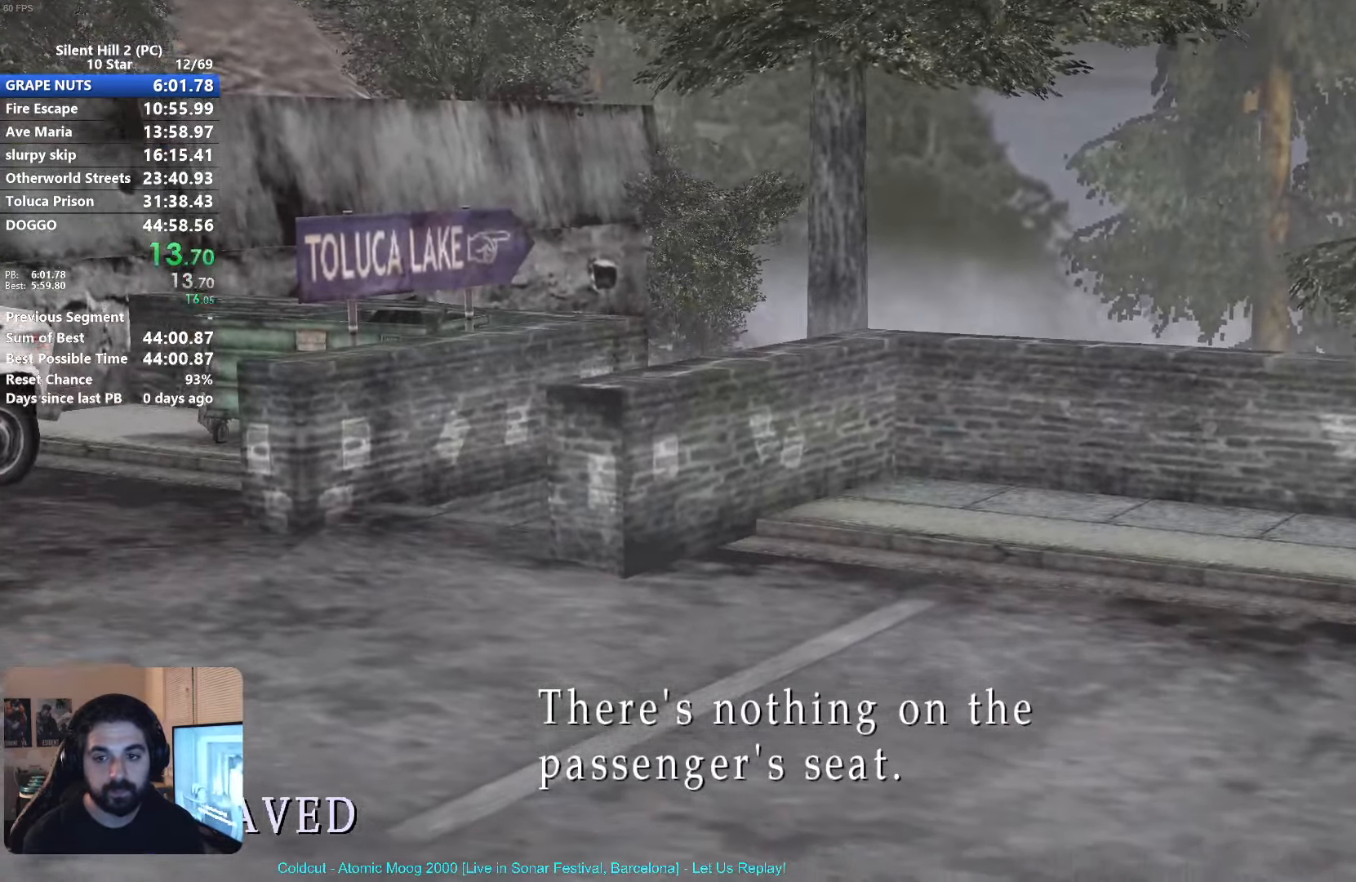
{"buttons": [], "left_stick": "up", "events": [[183, "A", "down"], [216, "left_stick", "up"], [233, "A", "up"], [316, "A", "down"], [366, "A", "up"], [433, "A", "down"], [500, "A", "up"]]}
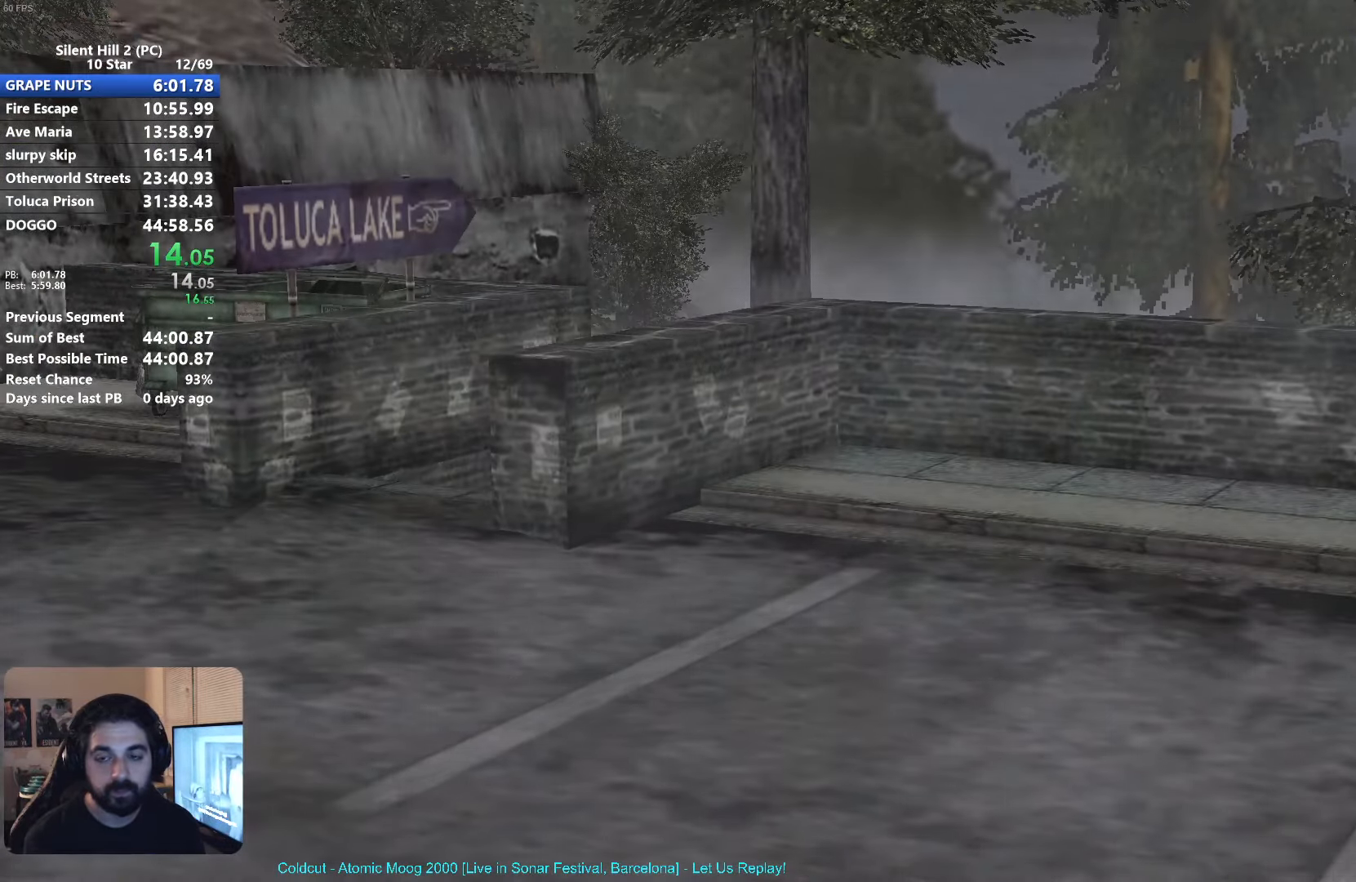
{"buttons": ["X"], "left_stick": "down-left", "events": [[100, "A", "down"], [133, "A", "up"], [133, "left_stick", "center"], [216, "left_stick", "left"], [400, "X", "down"], [433, "left_stick", "down-left"]]}
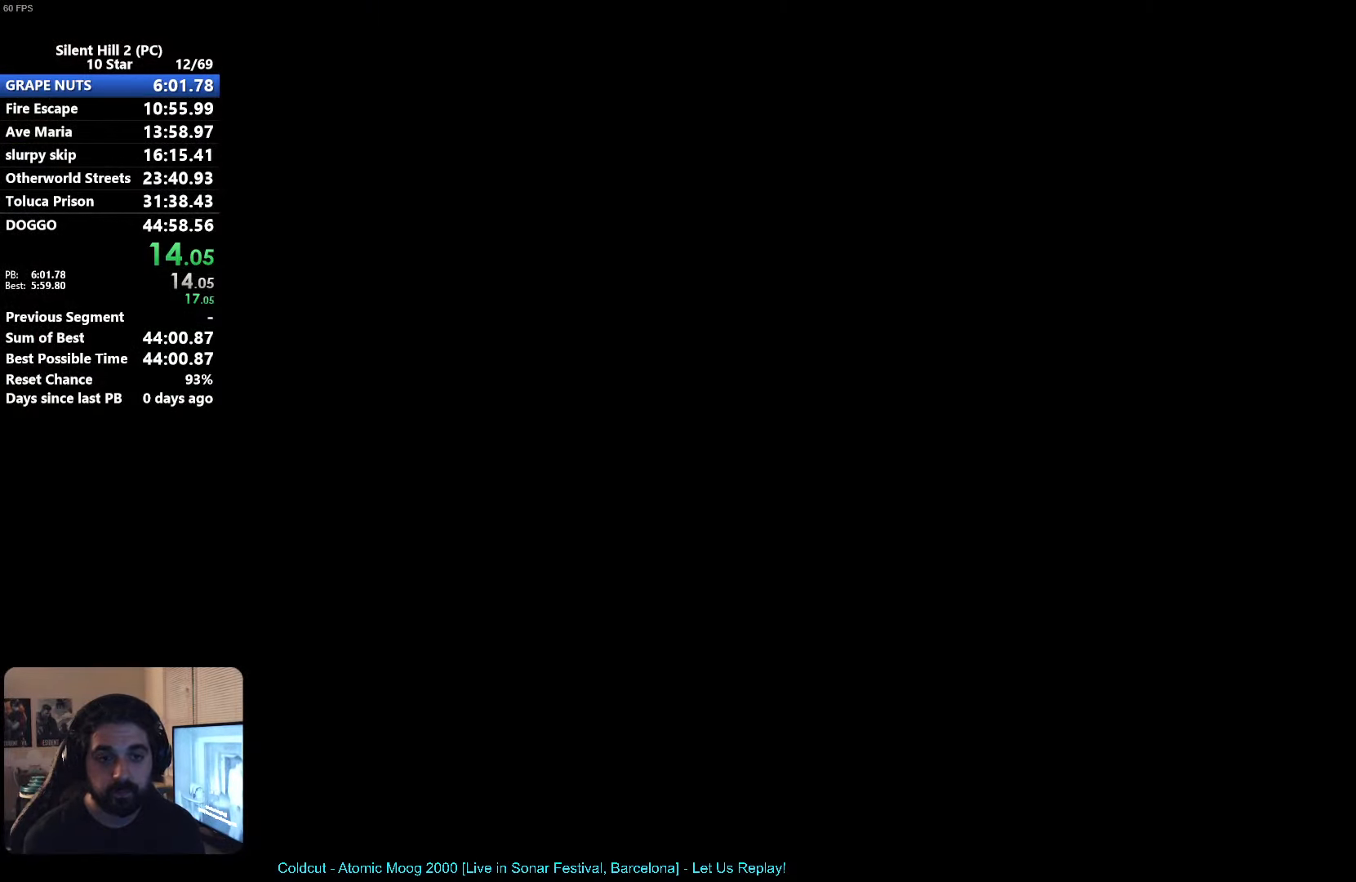
{"buttons": ["X"], "left_stick": "down-left", "events": []}
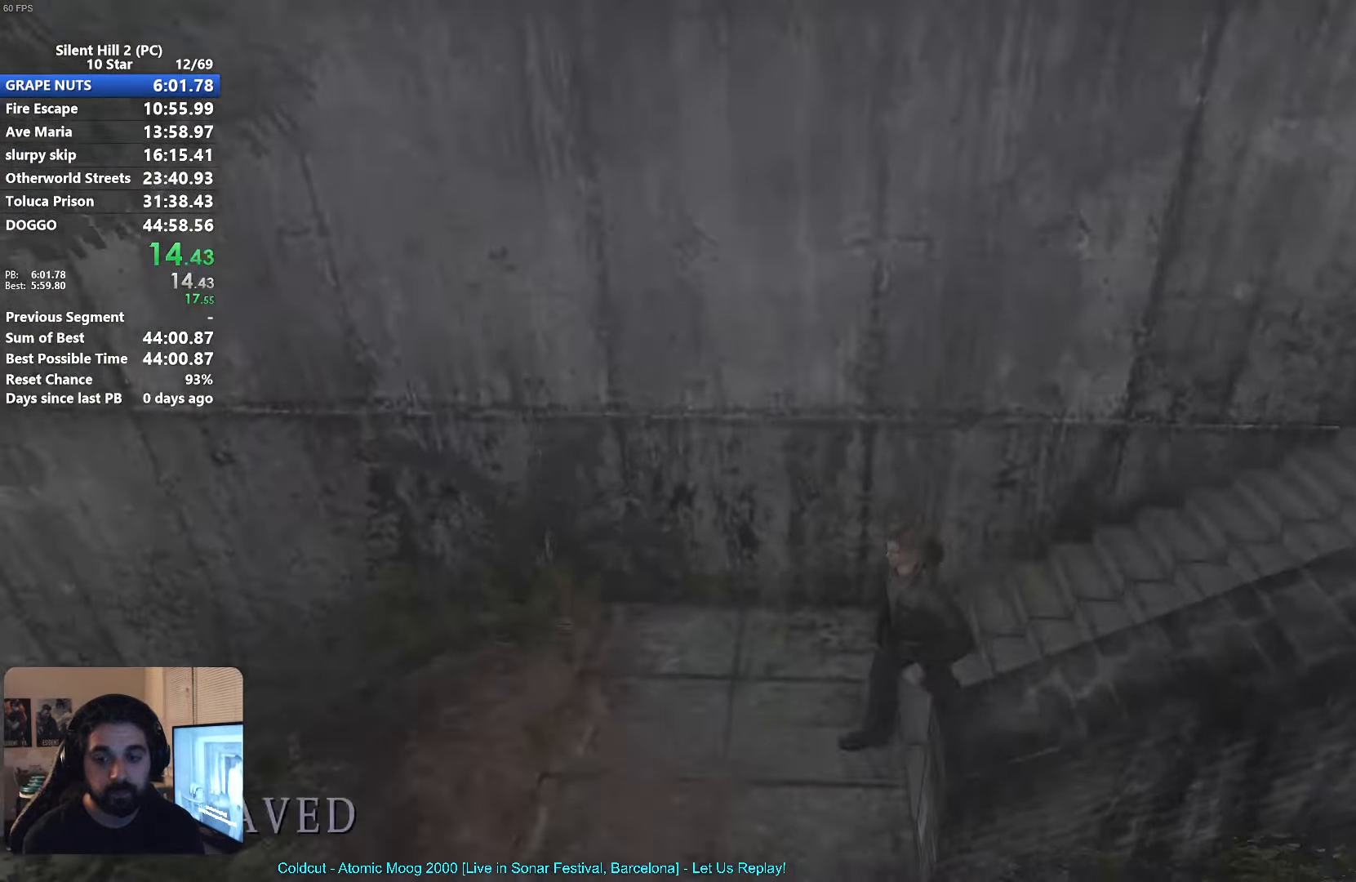
{"buttons": ["X", "L2"], "left_stick": "down", "events": [[133, "left_stick", "down"], [233, "L2", "down"]]}
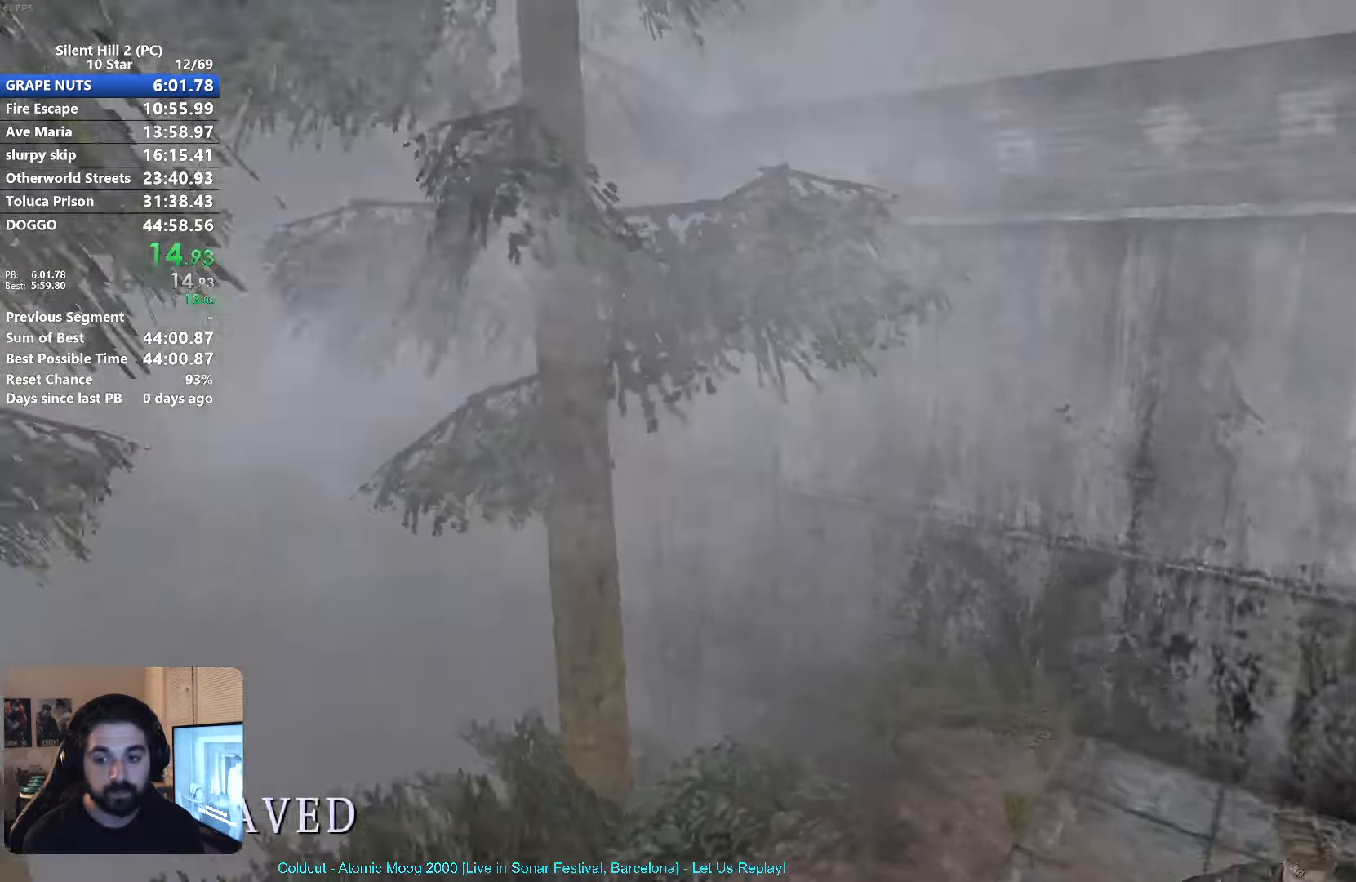
{"buttons": ["X"], "left_stick": "up-left", "events": [[16, "left_stick", "down-left"], [166, "left_stick", "left"], [266, "left_stick", "up-left"], [483, "L2", "up"]]}
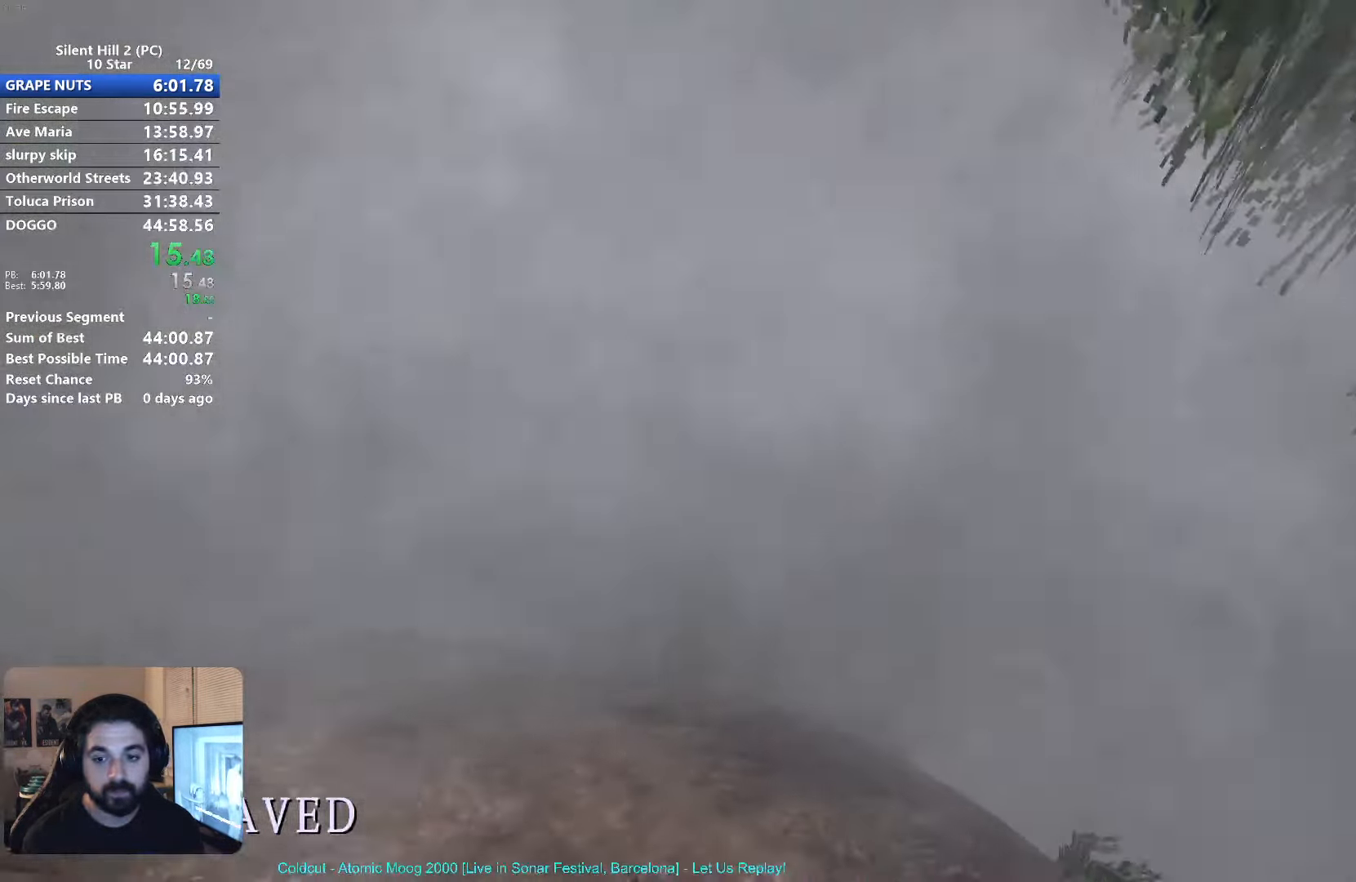
{"buttons": ["X"], "left_stick": "up", "events": [[83, "left_stick", "up"]]}
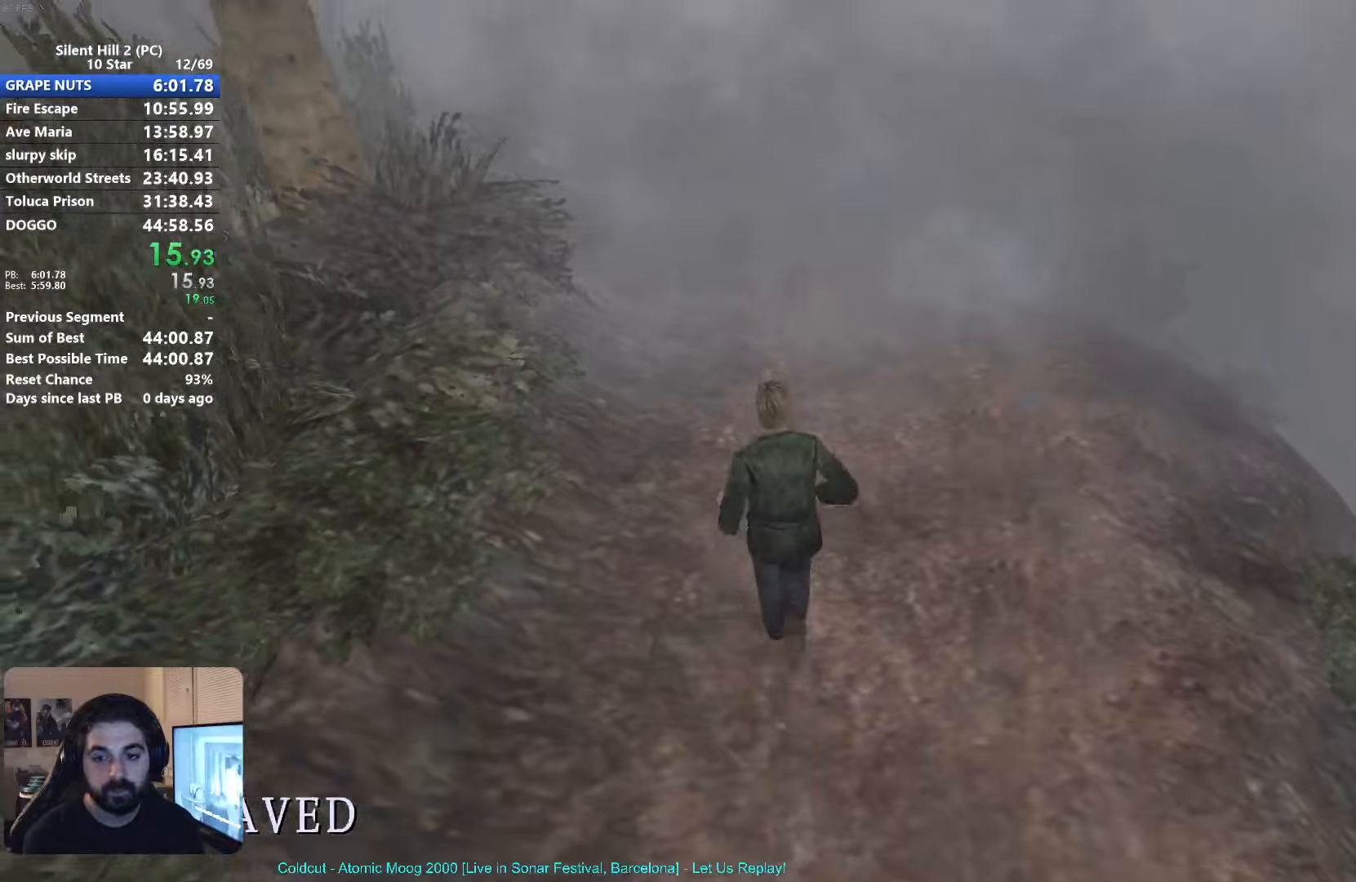
{"buttons": ["X"], "left_stick": "up", "events": []}
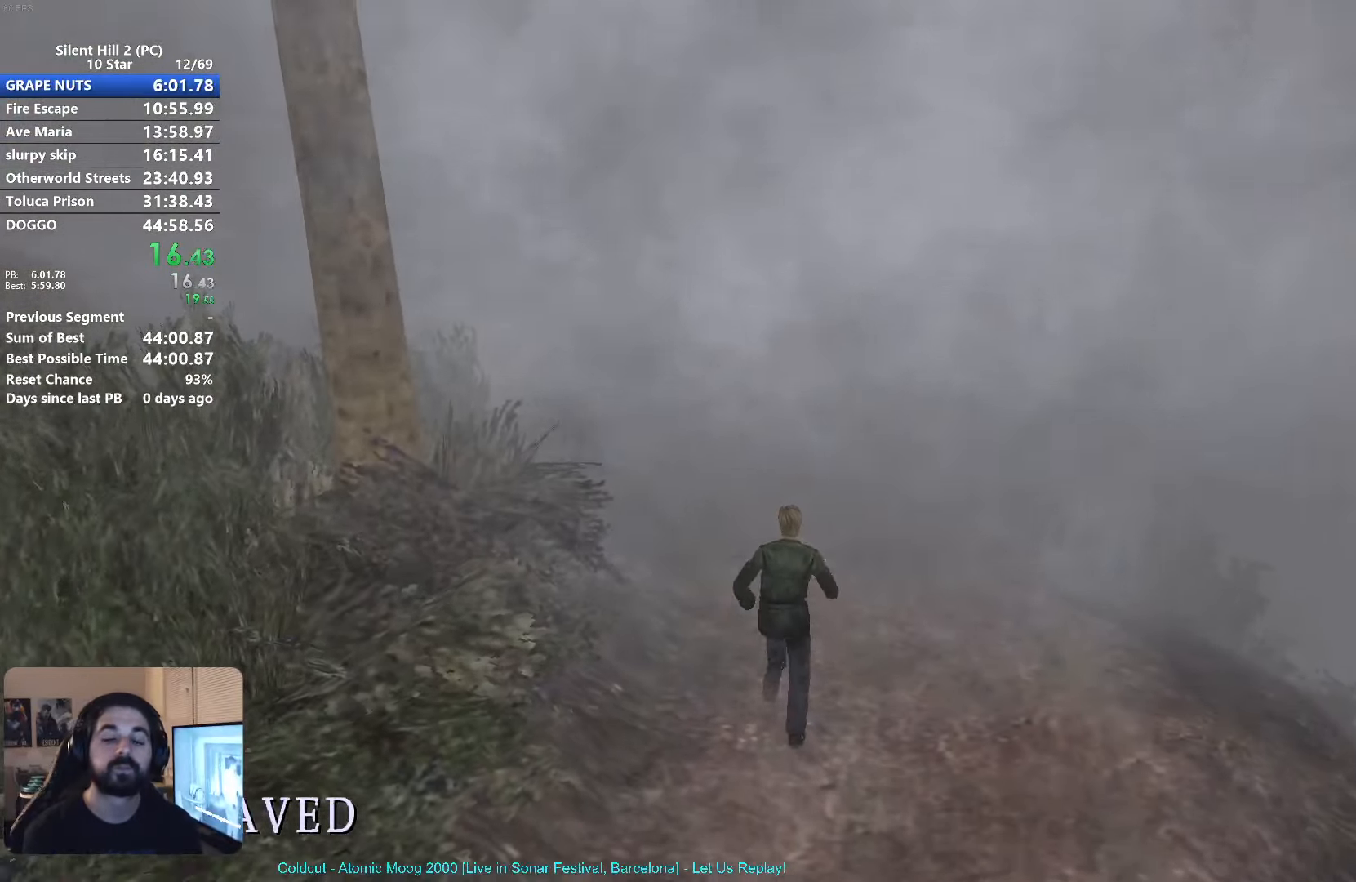
{"buttons": ["X"], "left_stick": "up", "events": []}